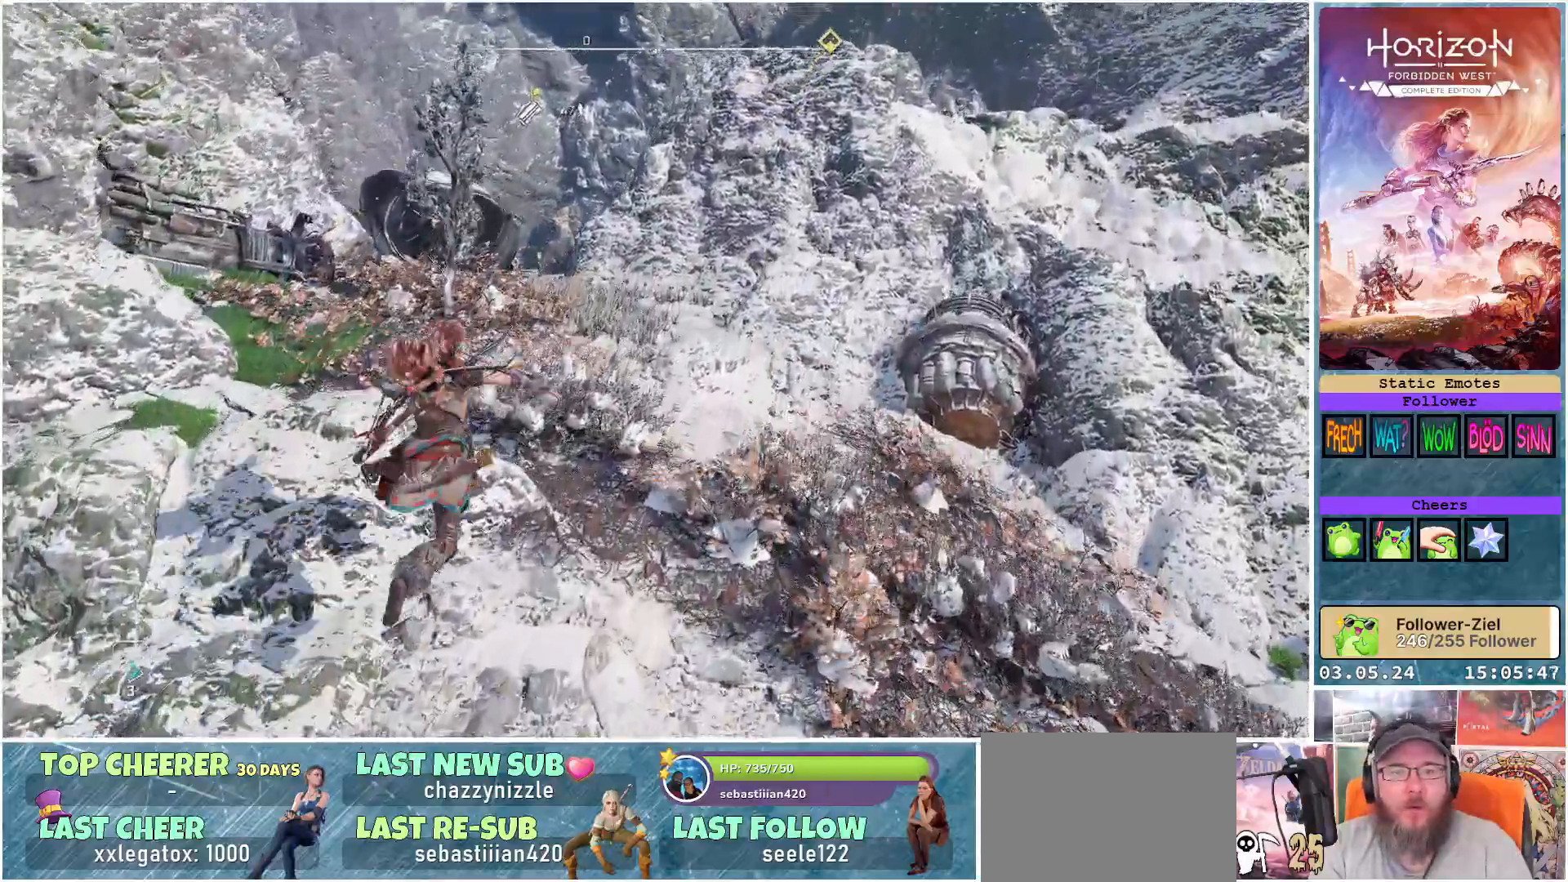
Gameplay with a controller (Xbox layout); each line is a JSON object with the inputs held at the frame after it. "events" lists button and stick changes between this image and that frame as [ms after this image, input, new state], when the widget could be followed in between.
{"buttons": [], "left_stick": "up", "right_stick": "center", "events": [[67, "A", "down"], [117, "A", "up"], [217, "A", "down"], [283, "A", "up"], [383, "A", "down"], [417, "A", "up"]]}
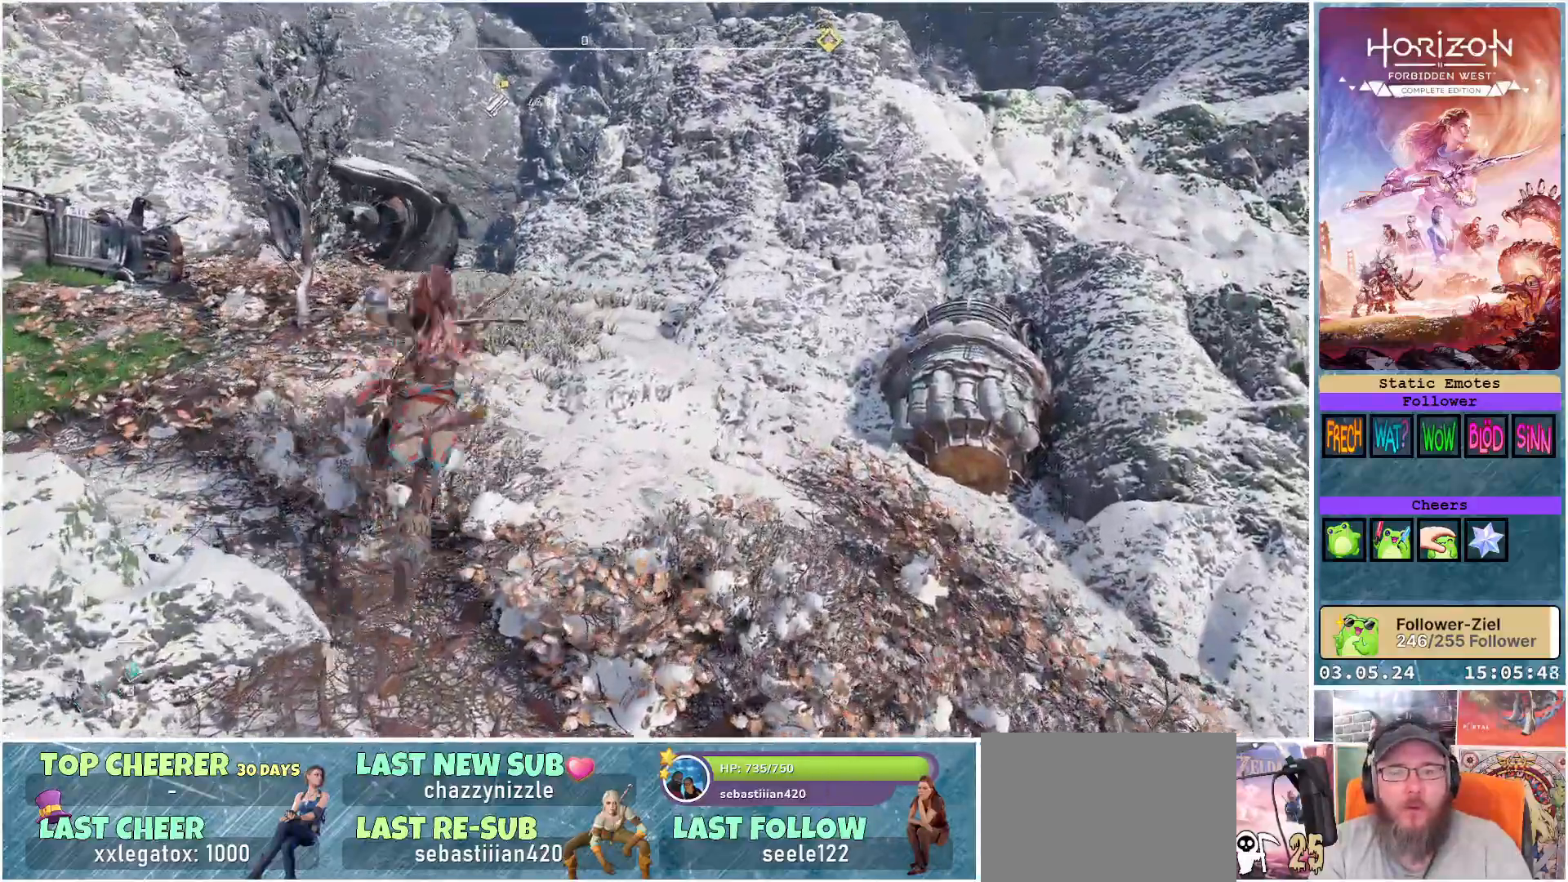
{"buttons": ["A"], "left_stick": "up", "right_stick": "center", "events": [[33, "A", "down"], [83, "A", "up"], [200, "A", "down"], [233, "A", "up"], [350, "A", "down"], [400, "A", "up"], [500, "A", "down"]]}
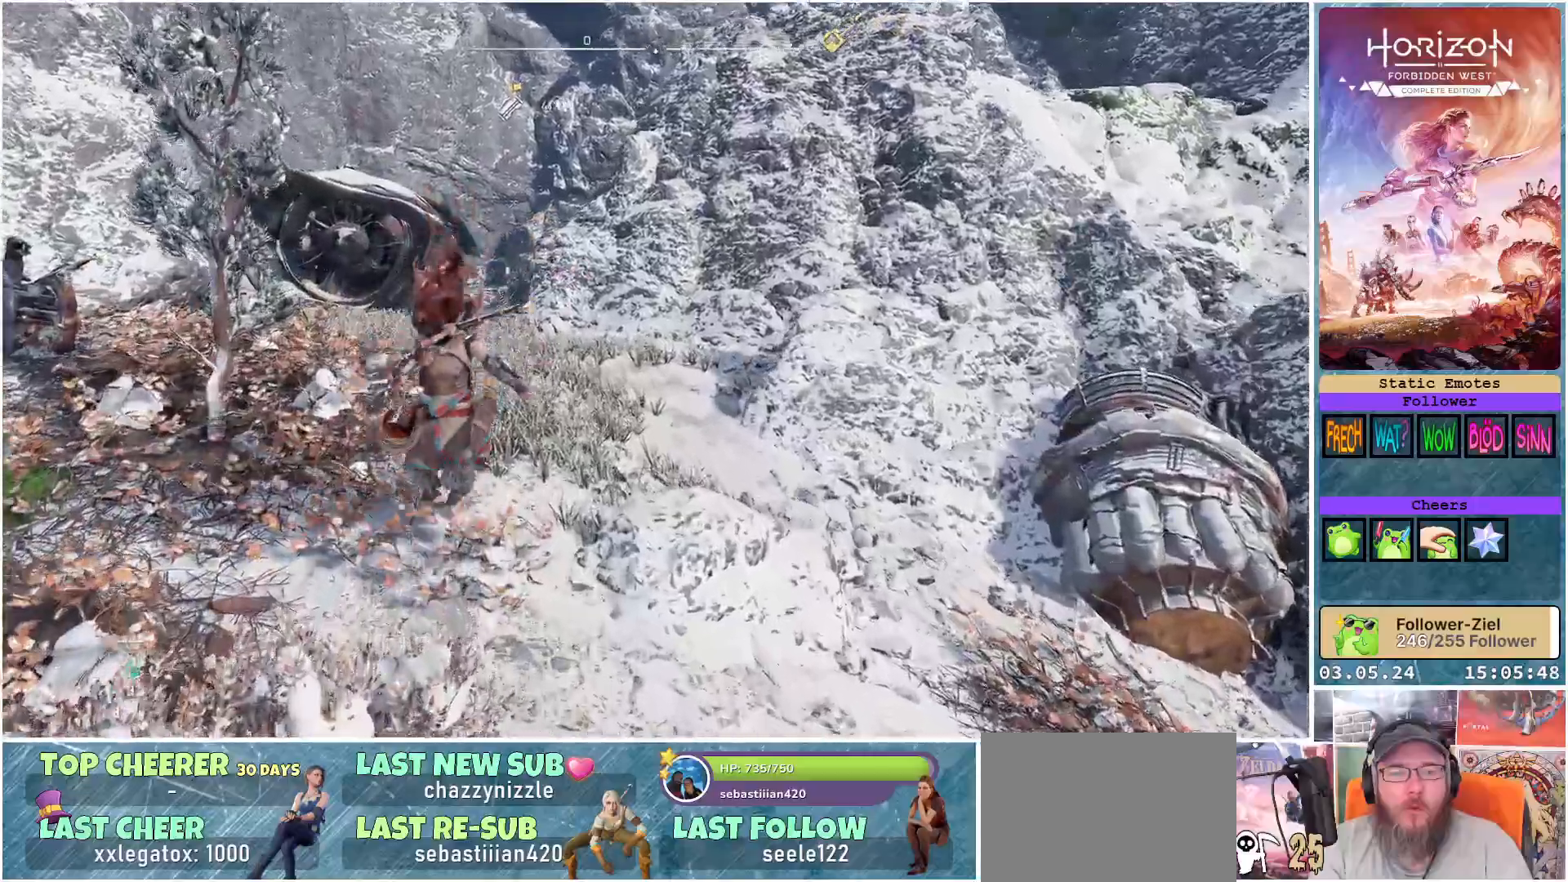
{"buttons": [], "left_stick": "up", "right_stick": "left", "events": [[50, "A", "up"], [133, "A", "down"], [217, "A", "up"], [417, "right_stick", "left"]]}
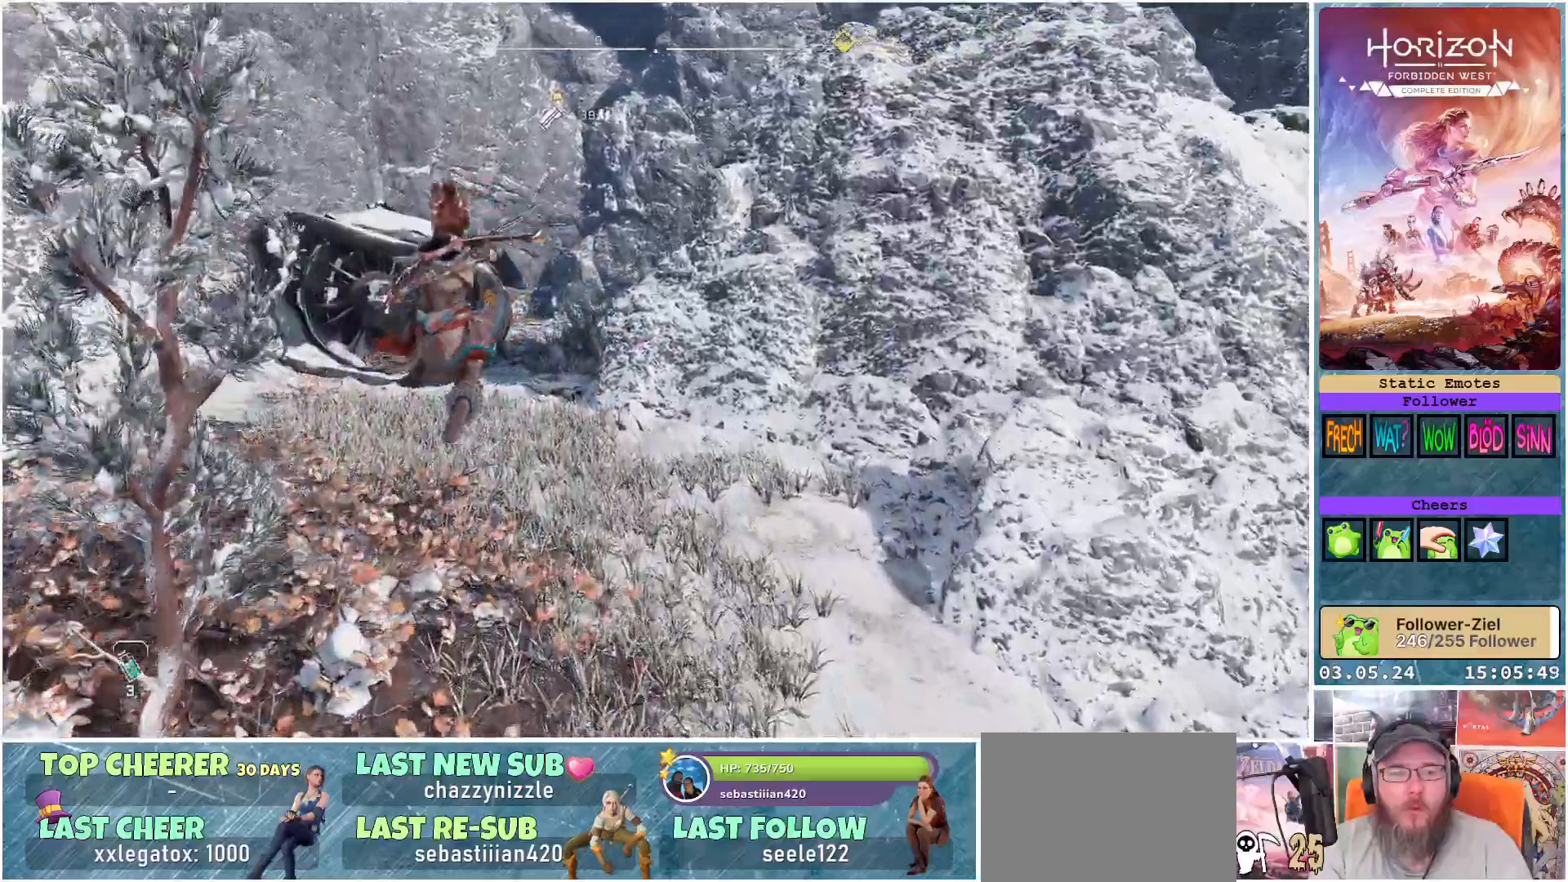
{"buttons": ["R3"], "left_stick": "center", "right_stick": "center", "events": [[17, "left_stick", "center"], [217, "right_stick", "center"], [467, "R3", "down"]]}
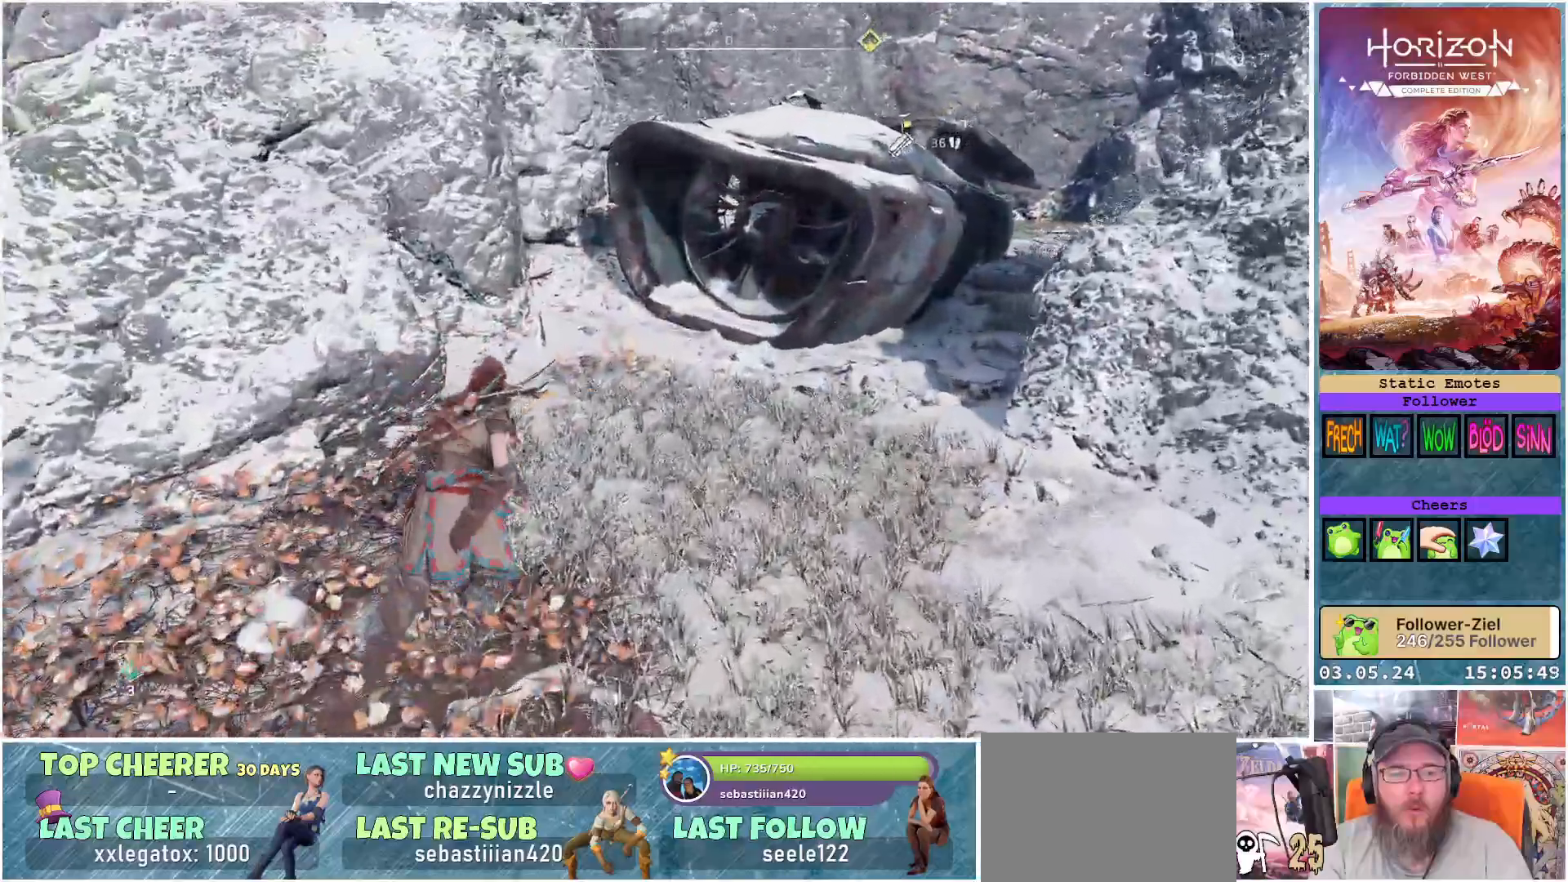
{"buttons": [], "left_stick": "up-right", "right_stick": "center", "events": [[300, "left_stick", "up-right"], [500, "R3", "up"]]}
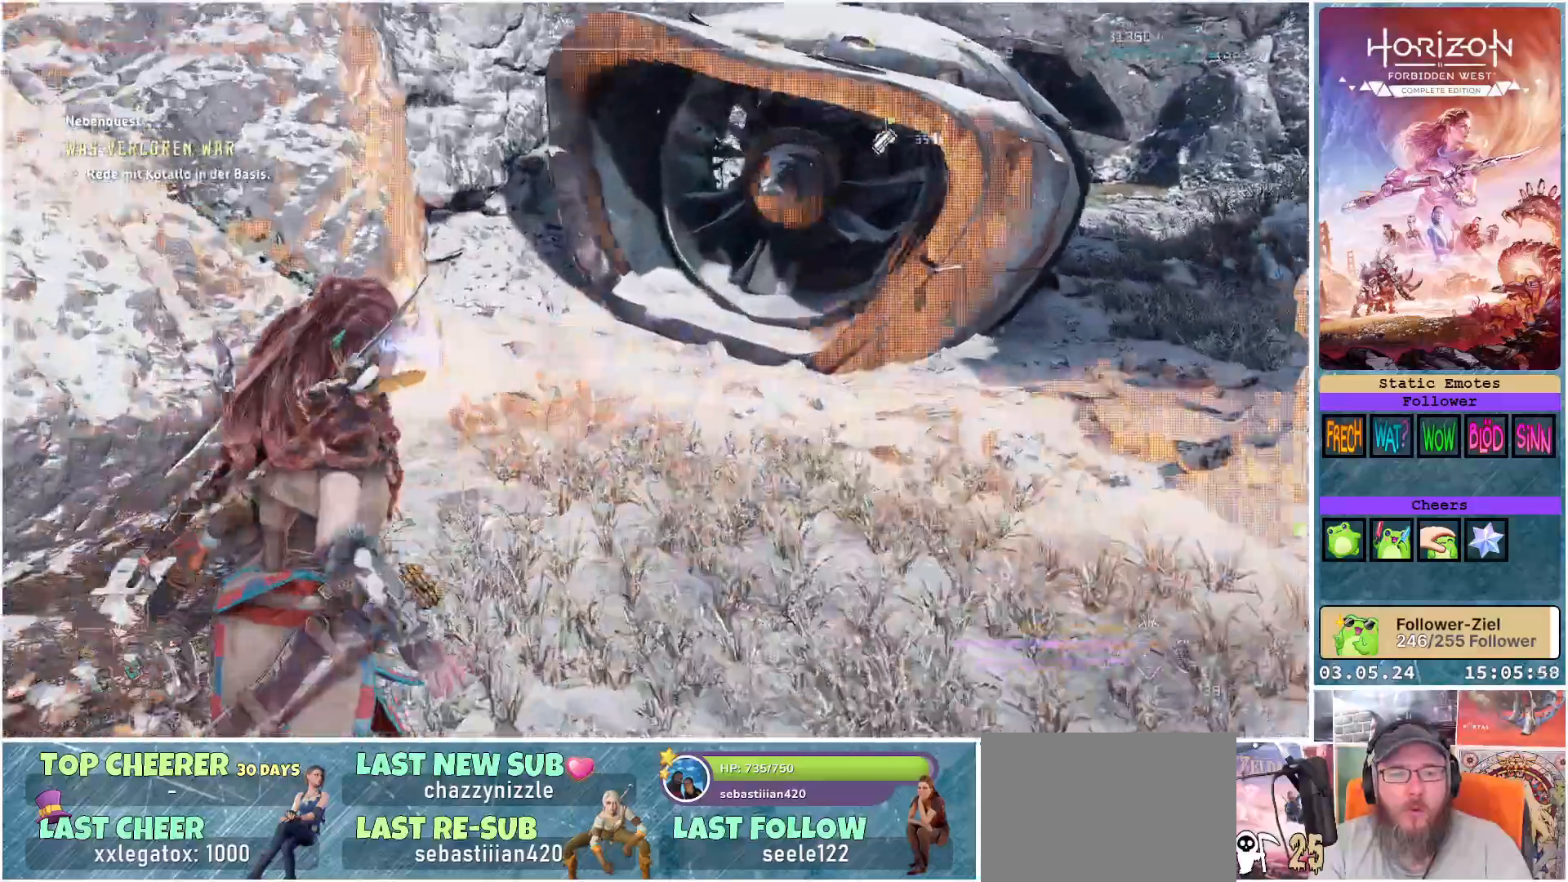
{"buttons": [], "left_stick": "up", "right_stick": "up-right", "events": [[67, "right_stick", "up-right"], [350, "left_stick", "up"]]}
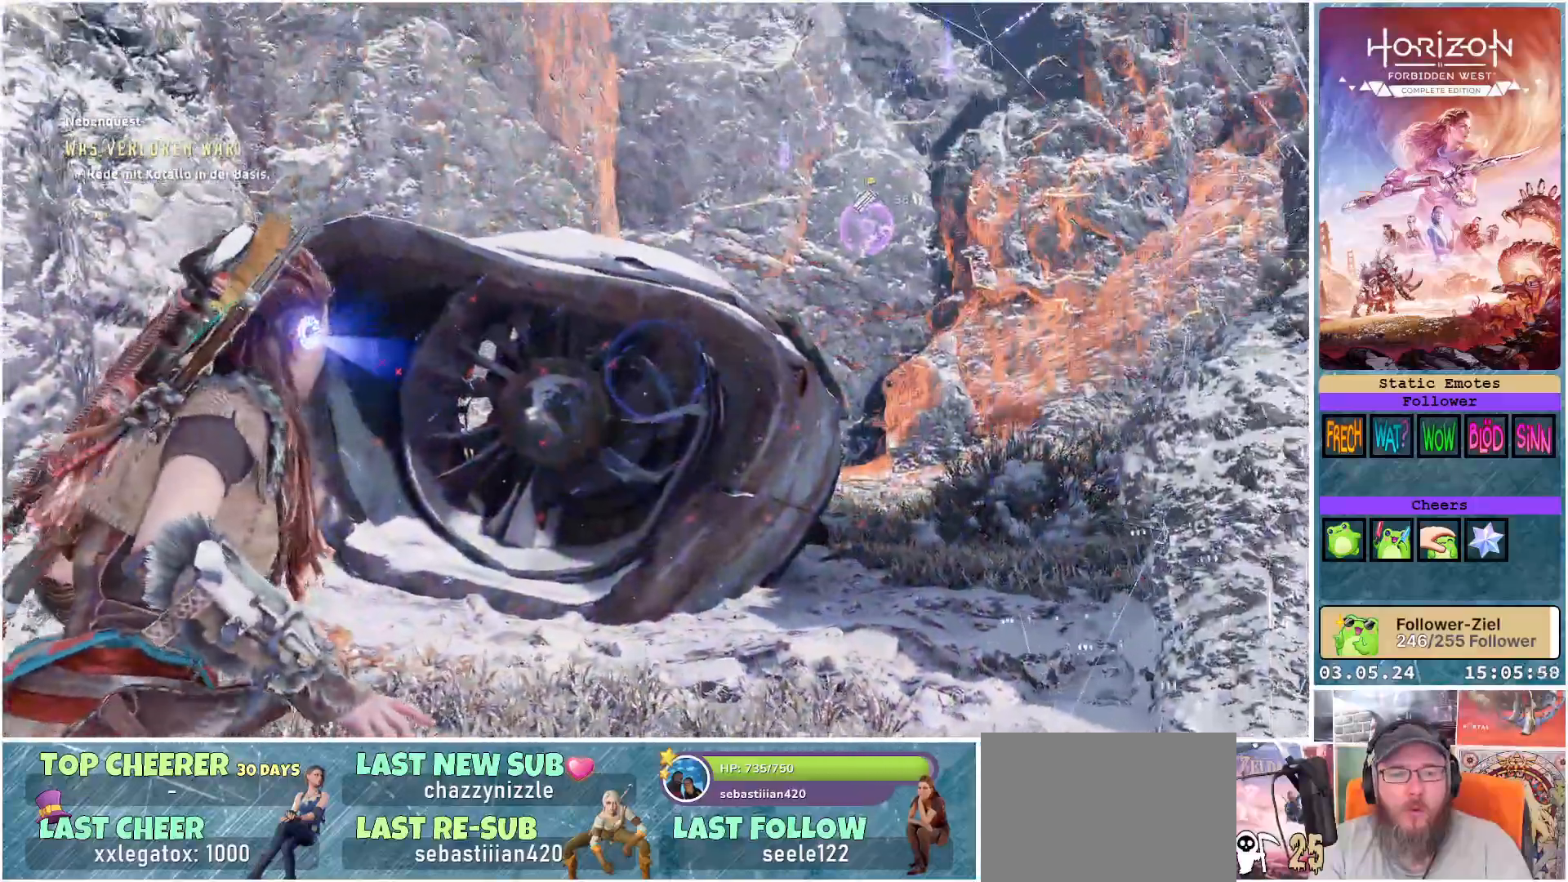
{"buttons": [], "left_stick": "center", "right_stick": "center", "events": [[217, "left_stick", "center"], [483, "right_stick", "center"]]}
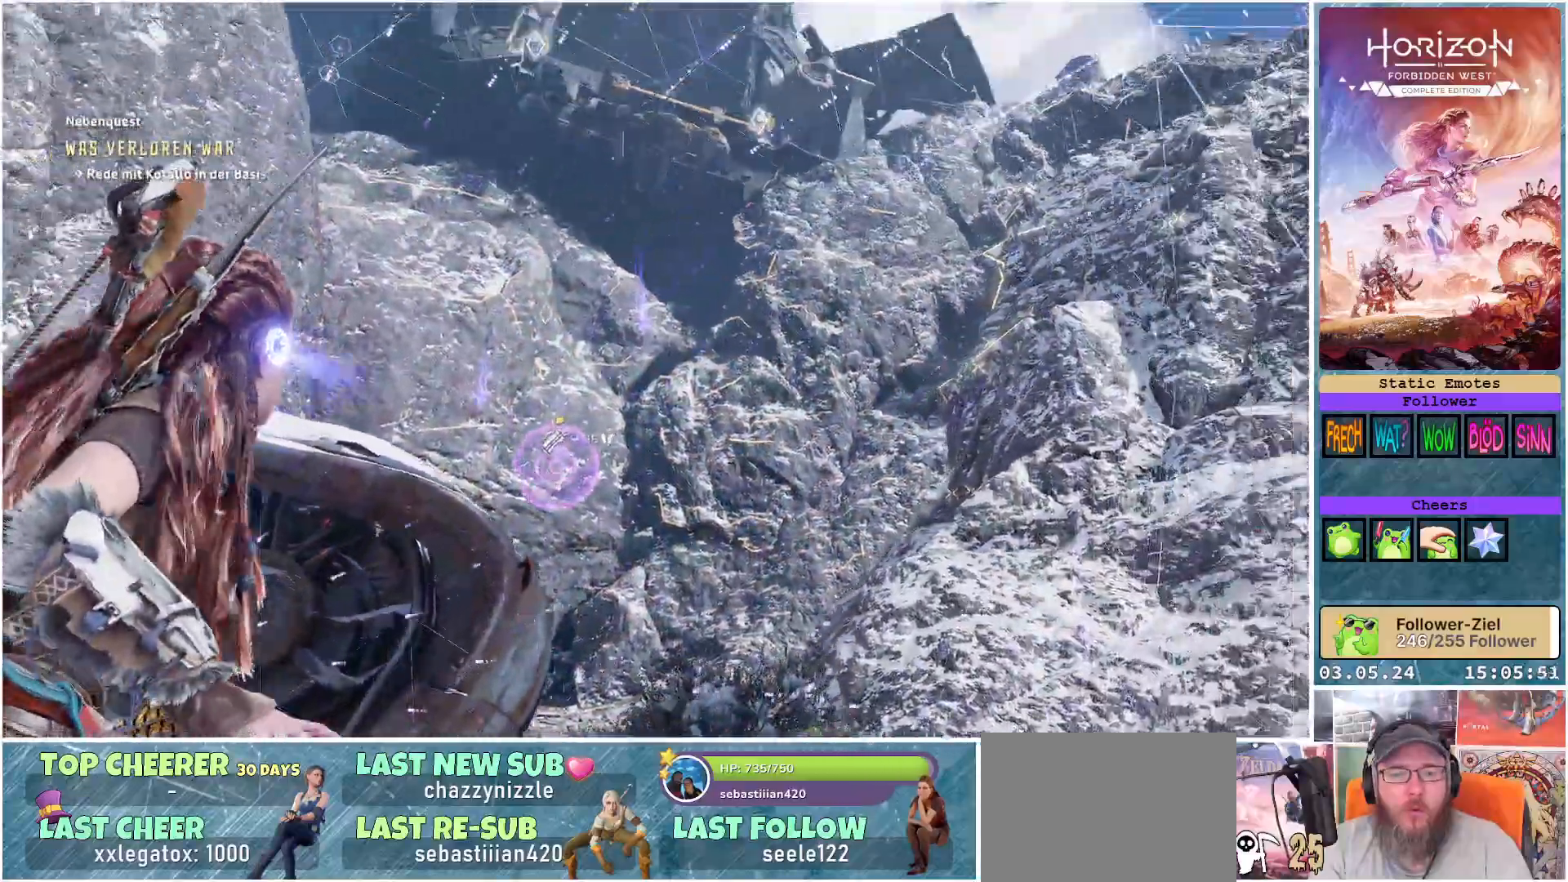
{"buttons": [], "left_stick": "center", "right_stick": "up", "events": [[300, "right_stick", "up"]]}
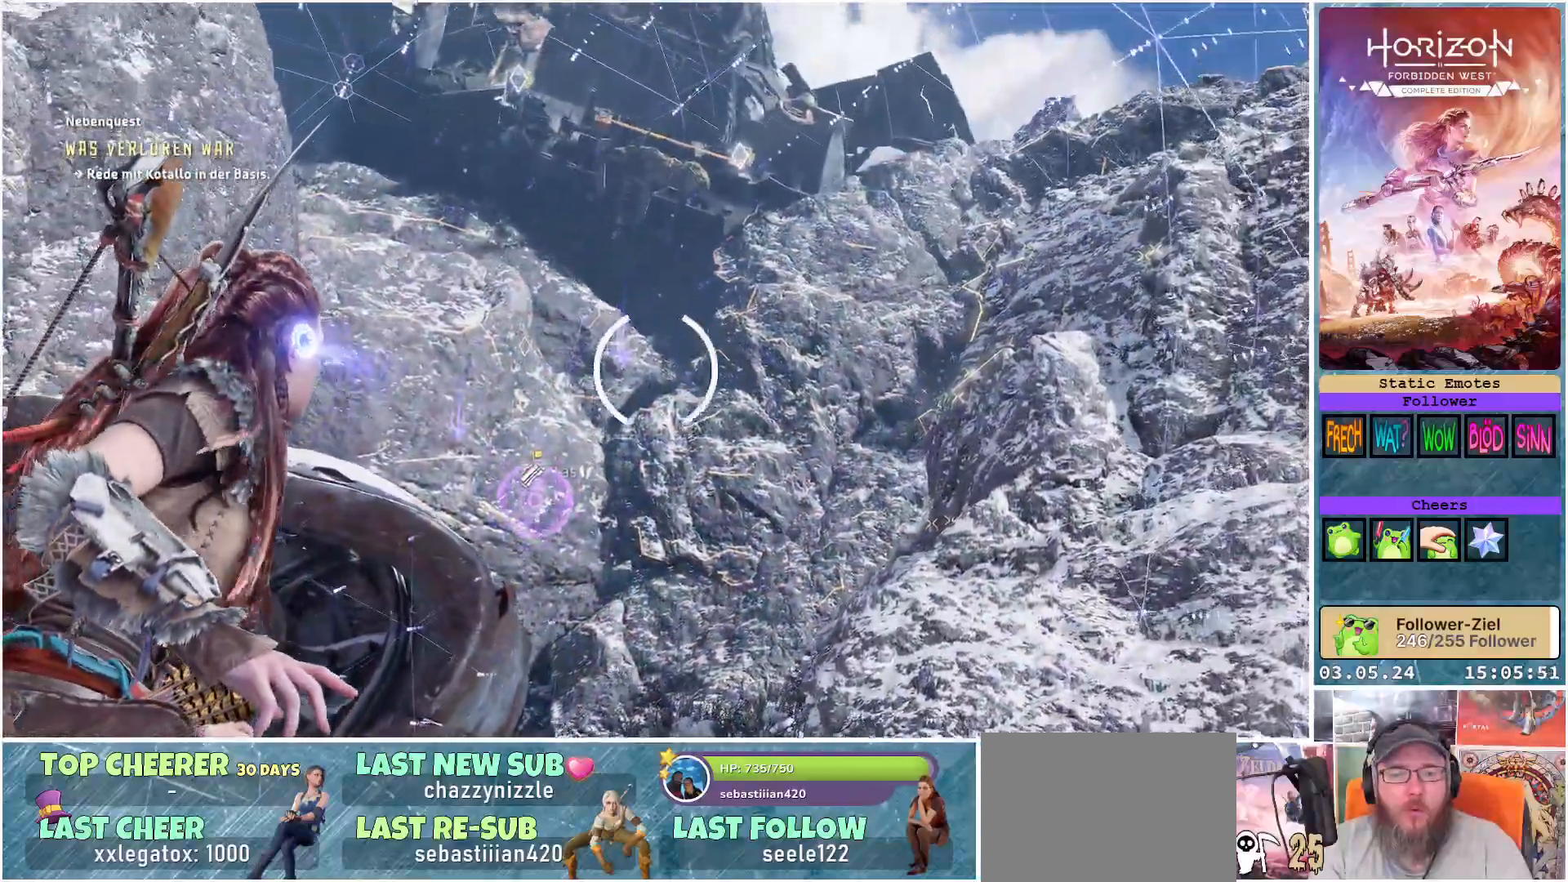
{"buttons": [], "left_stick": "center", "right_stick": "left", "events": [[450, "right_stick", "left"]]}
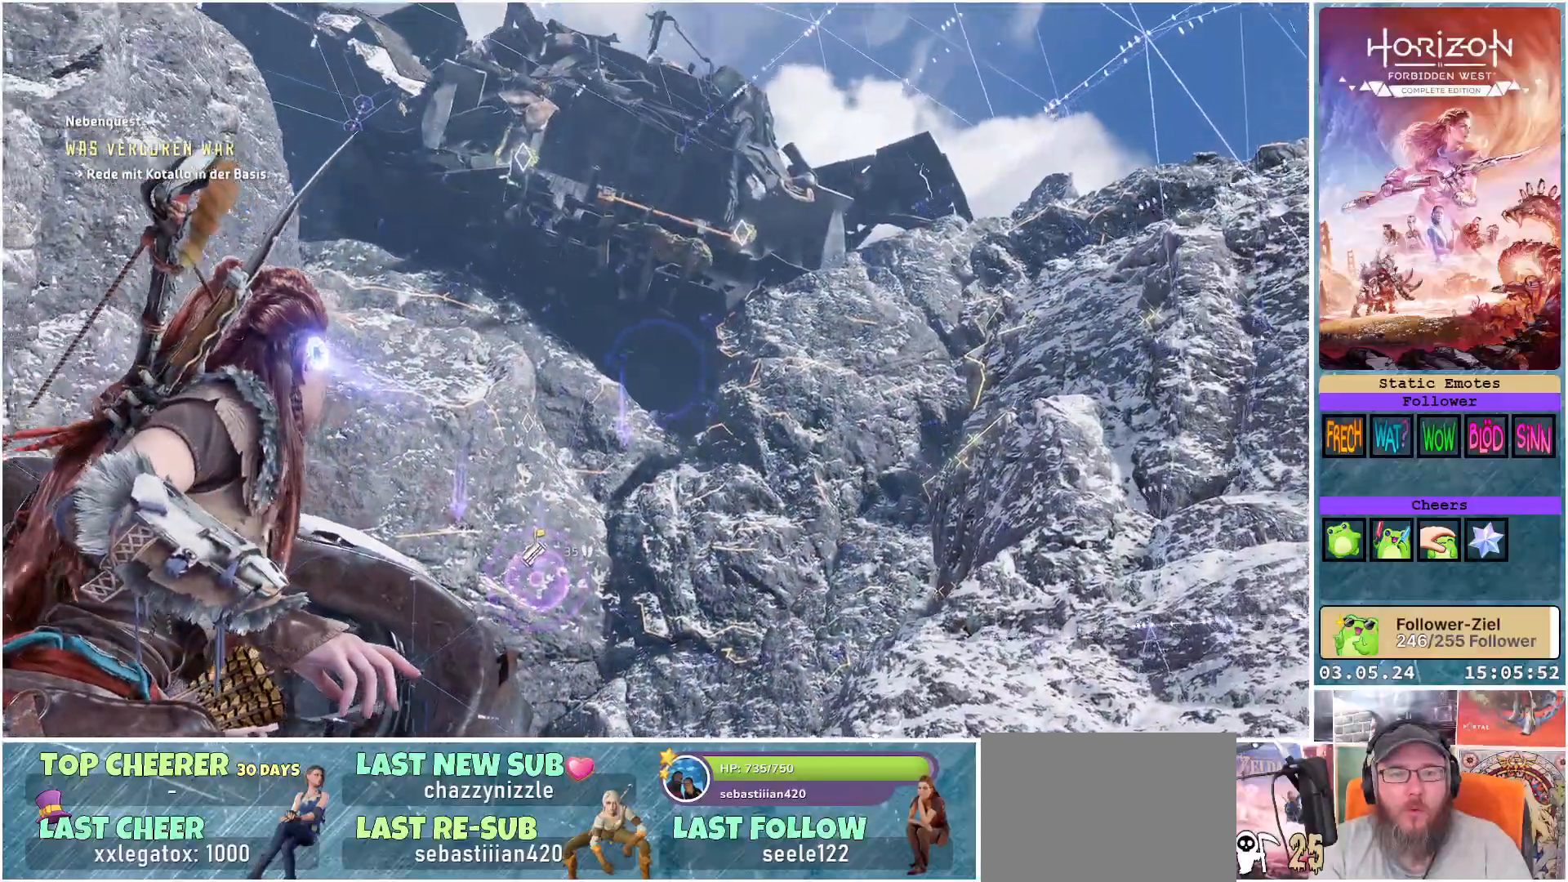
{"buttons": [], "left_stick": "center", "right_stick": "down-left", "events": [[267, "right_stick", "down-left"]]}
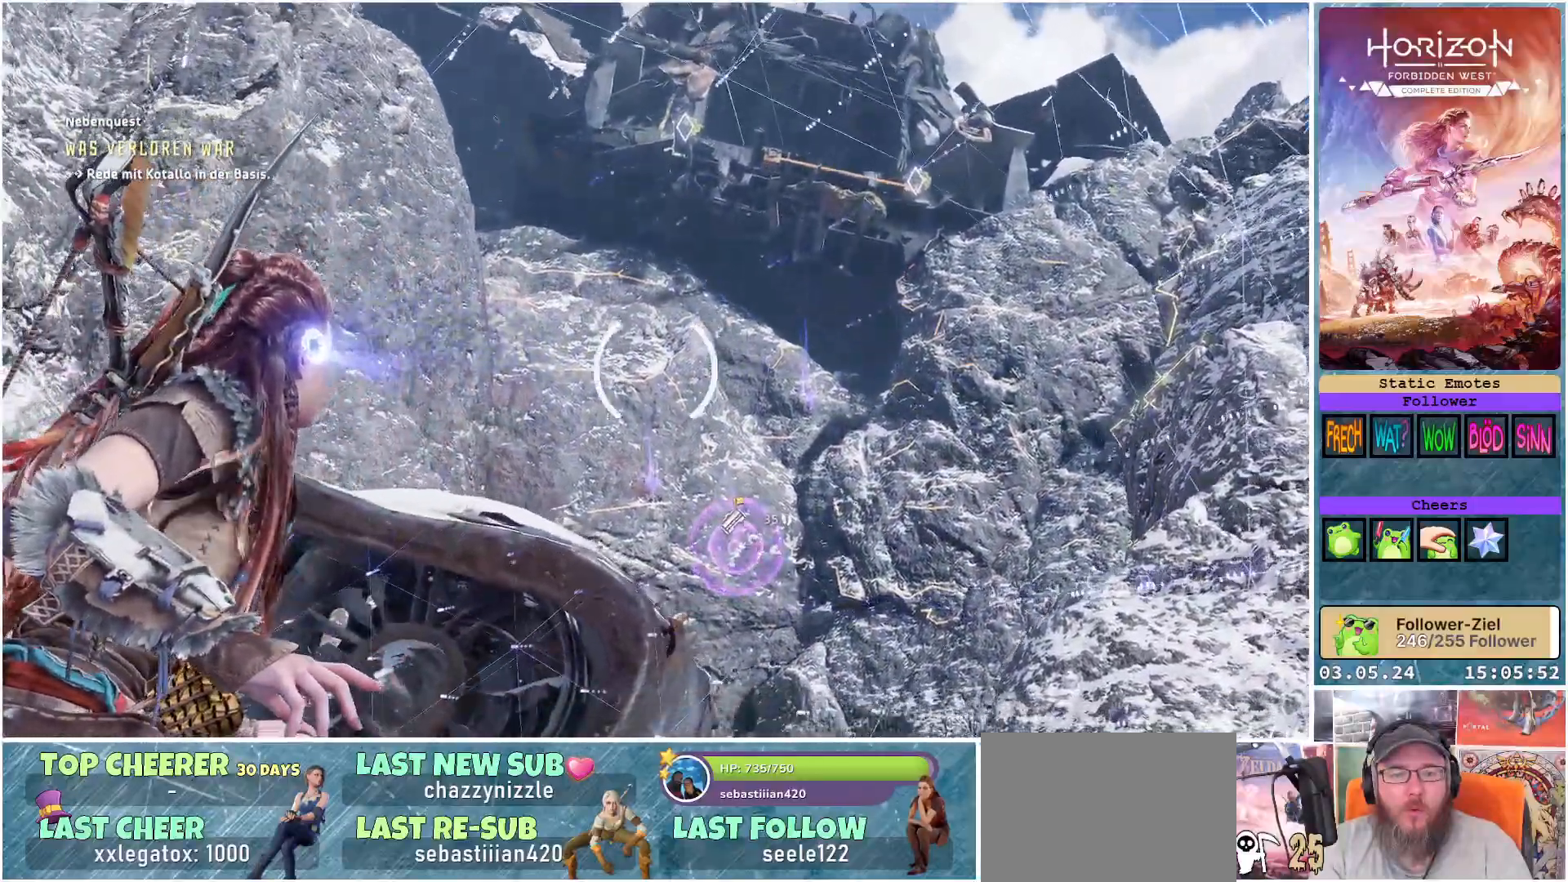
{"buttons": [], "left_stick": "center", "right_stick": "center", "events": [[250, "right_stick", "center"]]}
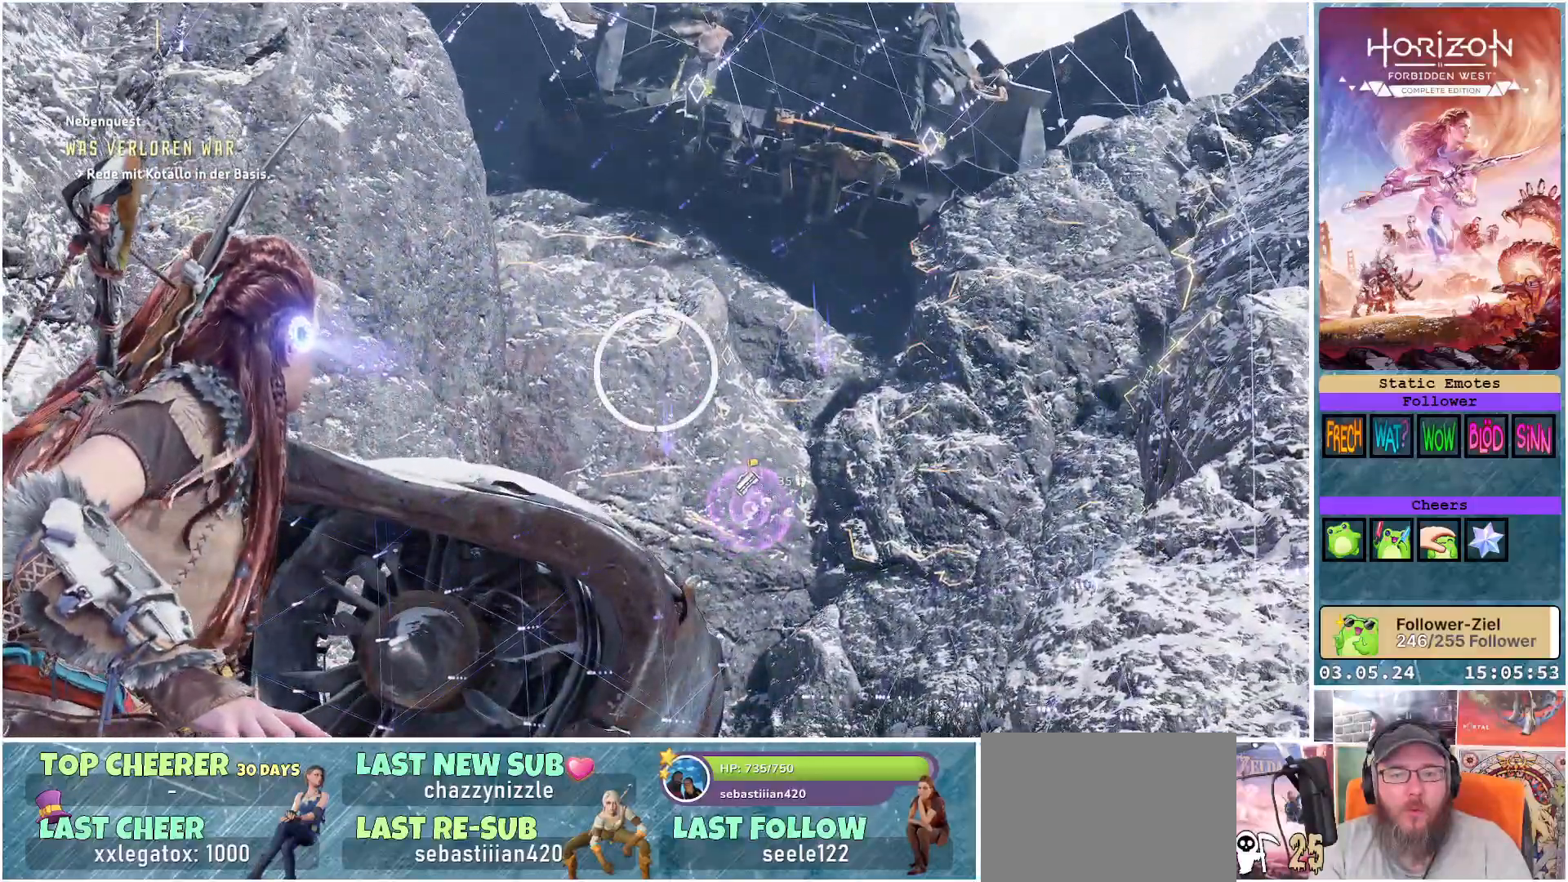
{"buttons": [], "left_stick": "center", "right_stick": "up-right", "events": [[467, "right_stick", "up-right"]]}
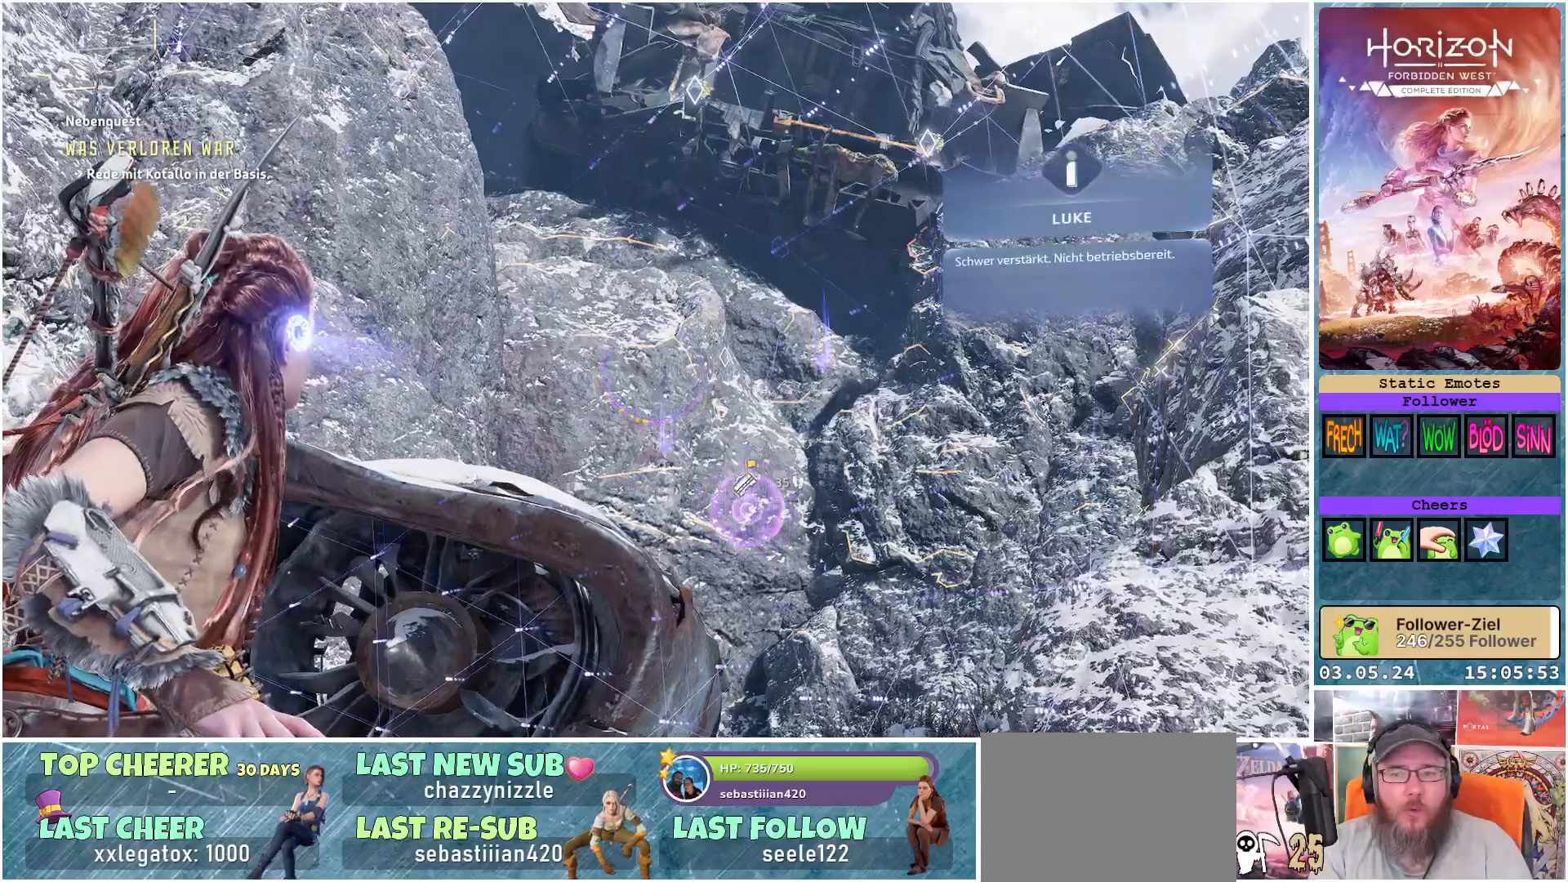
{"buttons": [], "left_stick": "center", "right_stick": "right", "events": [[133, "right_stick", "right"]]}
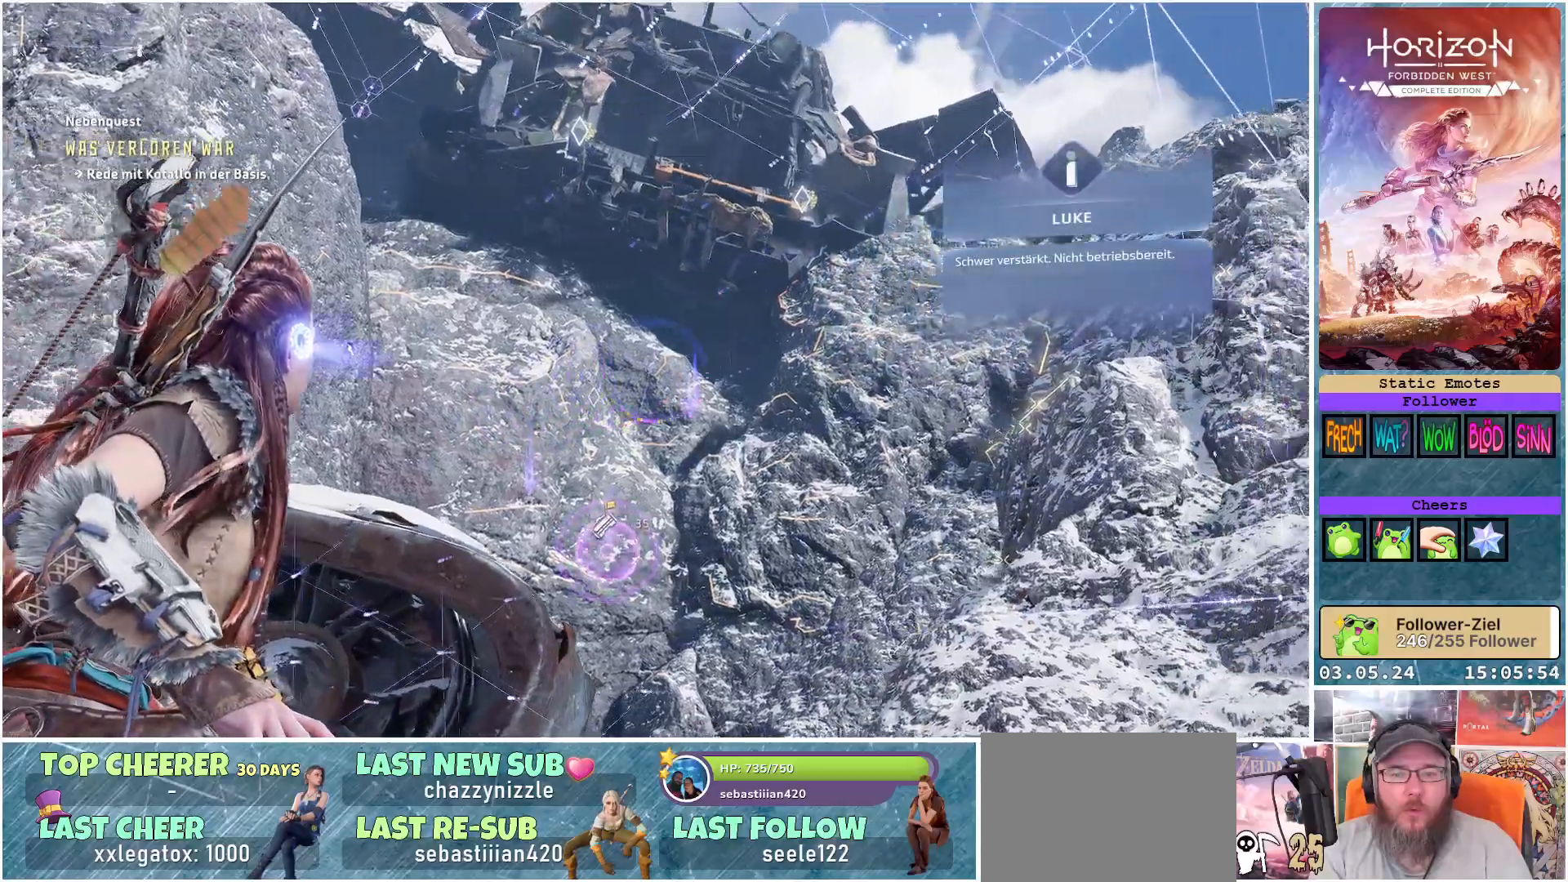
{"buttons": [], "left_stick": "center", "right_stick": "center", "events": [[117, "right_stick", "center"]]}
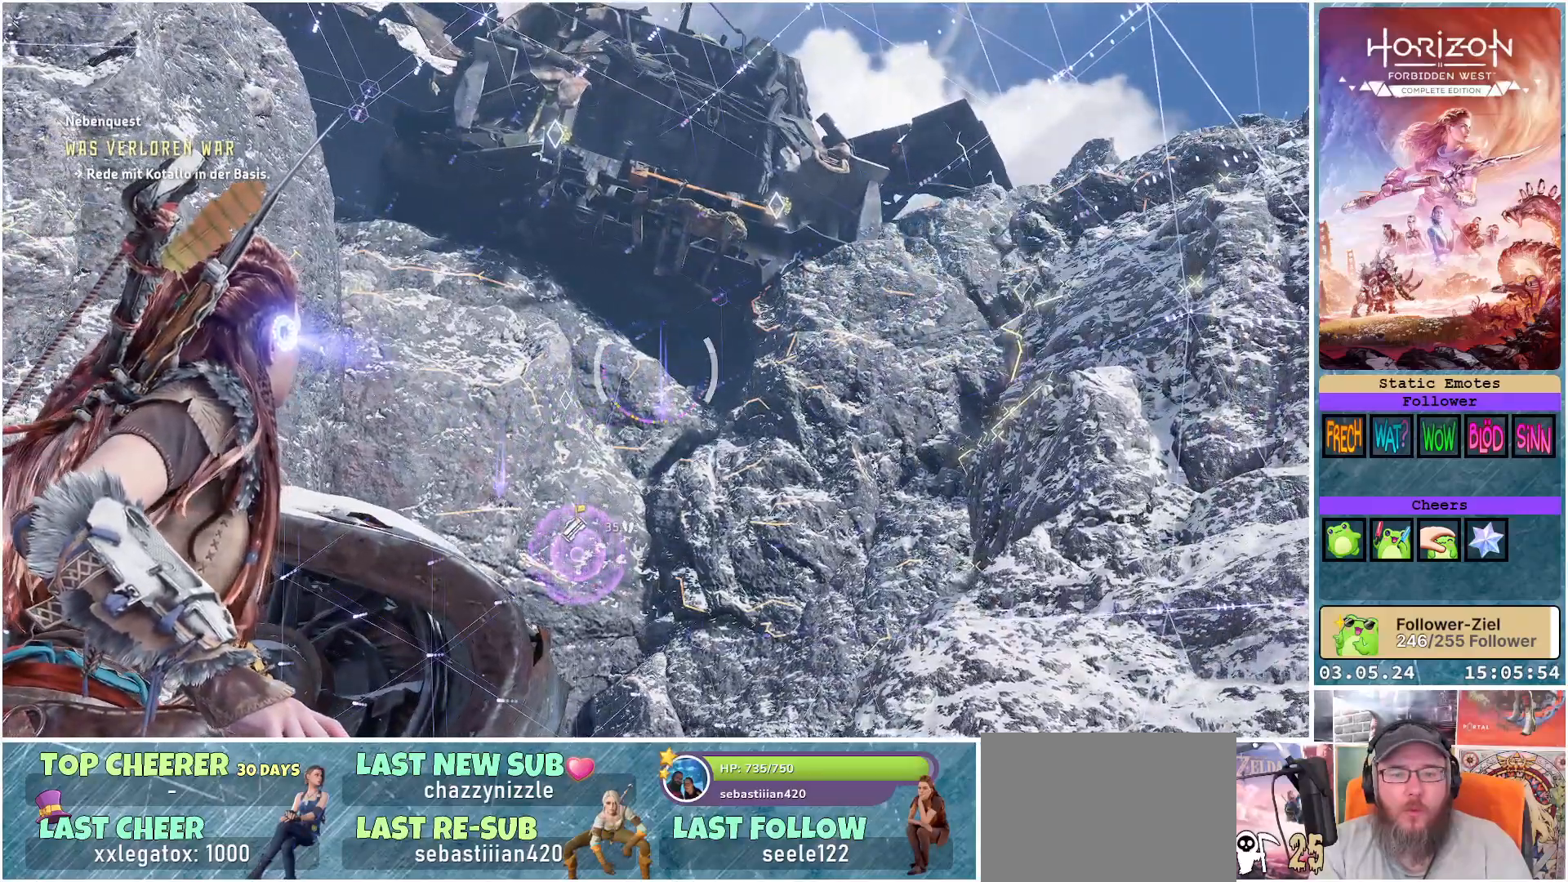
{"buttons": [], "left_stick": "center", "right_stick": "center", "events": []}
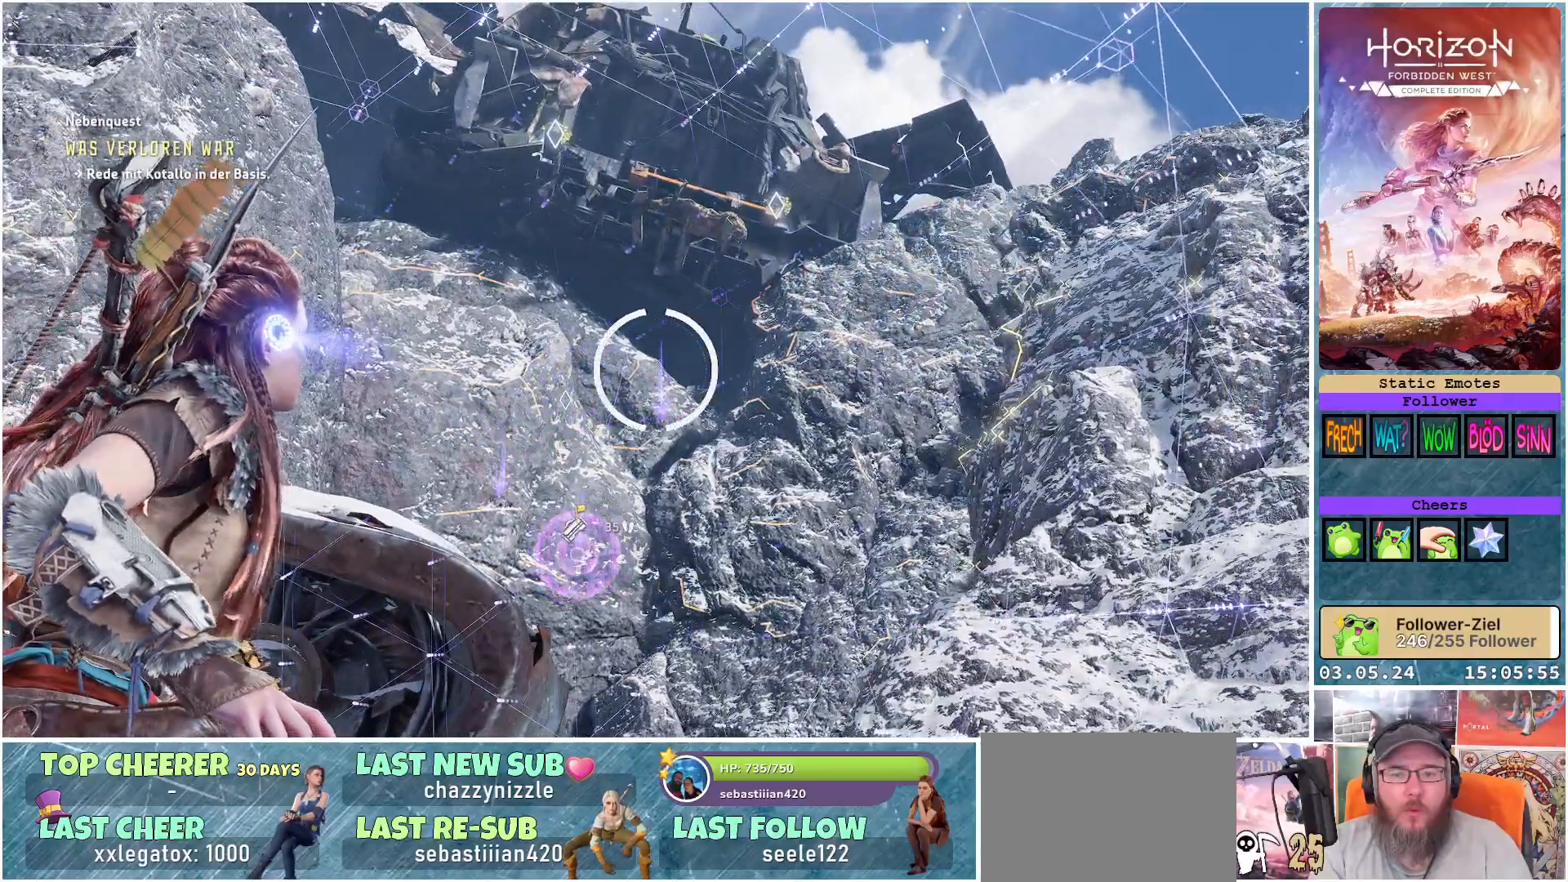
{"buttons": [], "left_stick": "center", "right_stick": "center", "events": []}
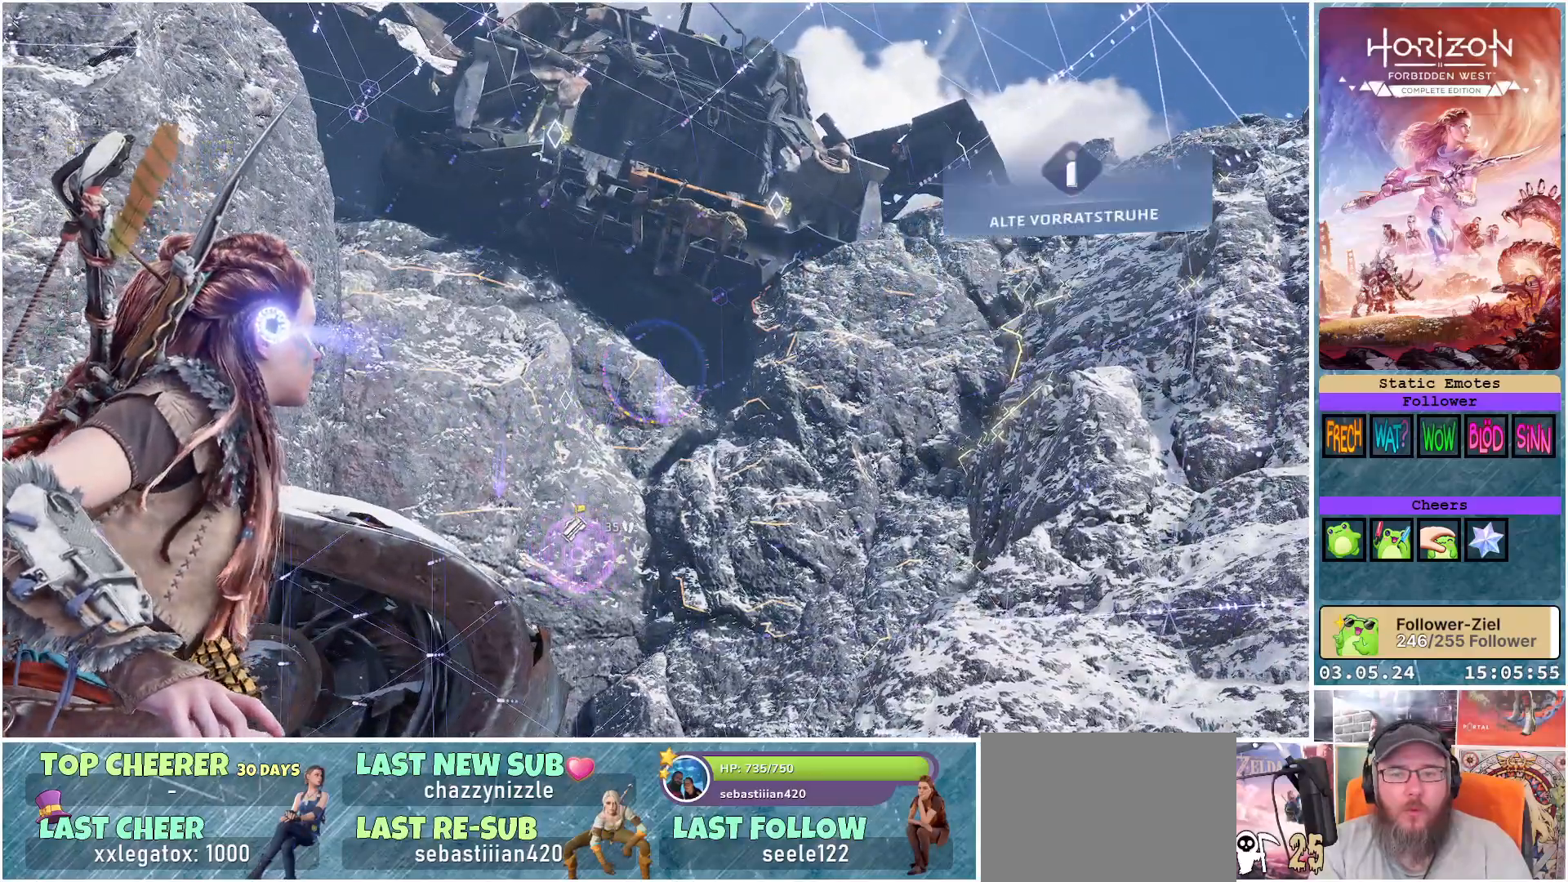
{"buttons": [], "left_stick": "center", "right_stick": "center", "events": [[350, "R3", "down"], [467, "R3", "up"]]}
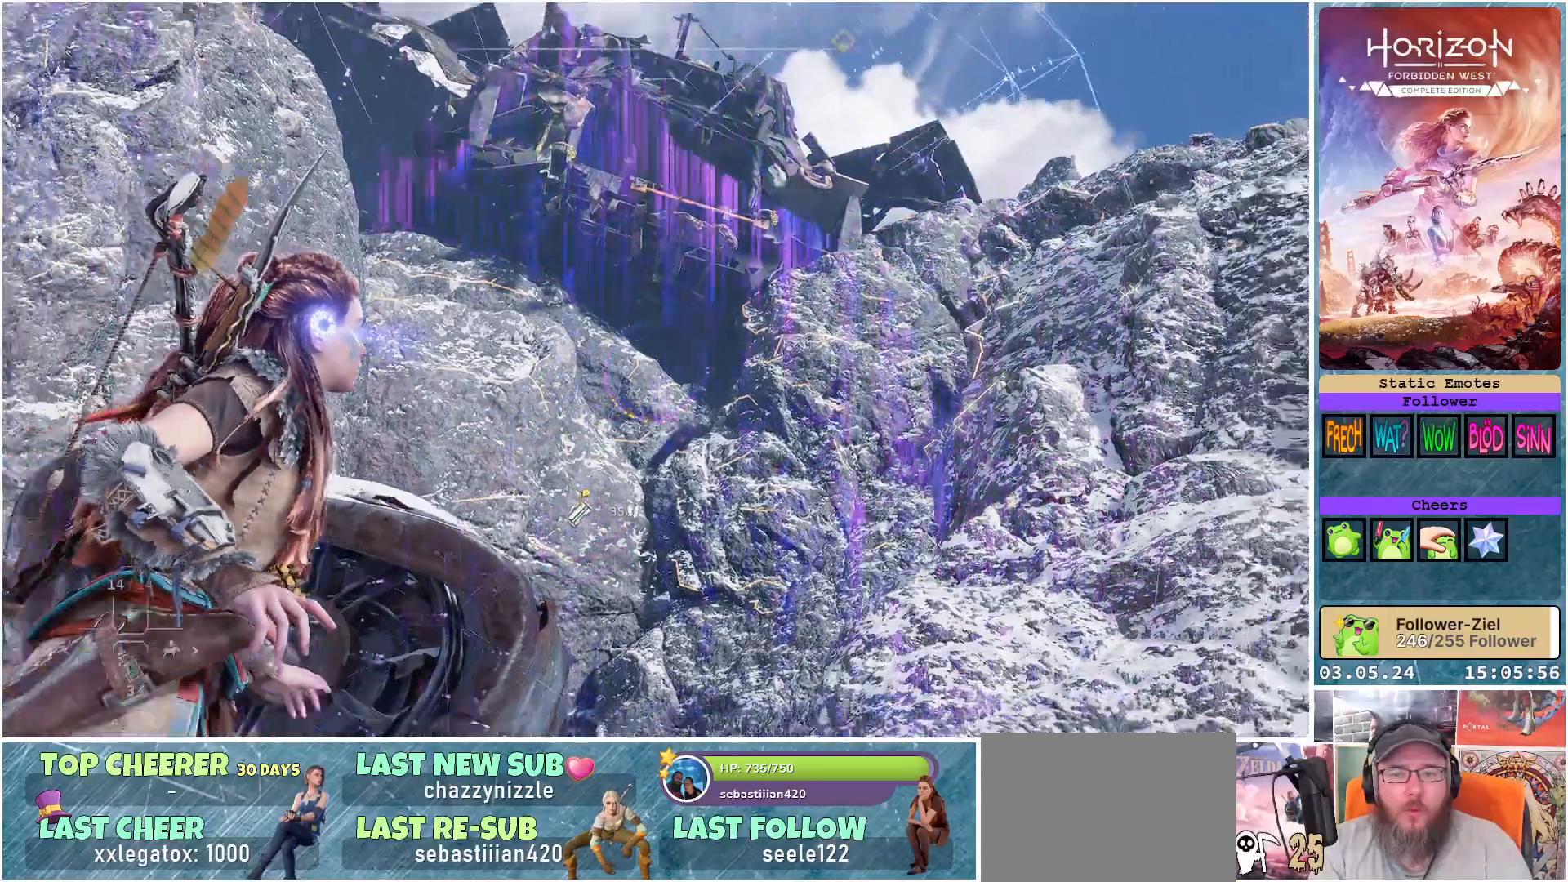
{"buttons": [], "left_stick": "up-right", "right_stick": "center", "events": [[50, "left_stick", "up-right"], [67, "right_stick", "down-right"], [317, "right_stick", "center"]]}
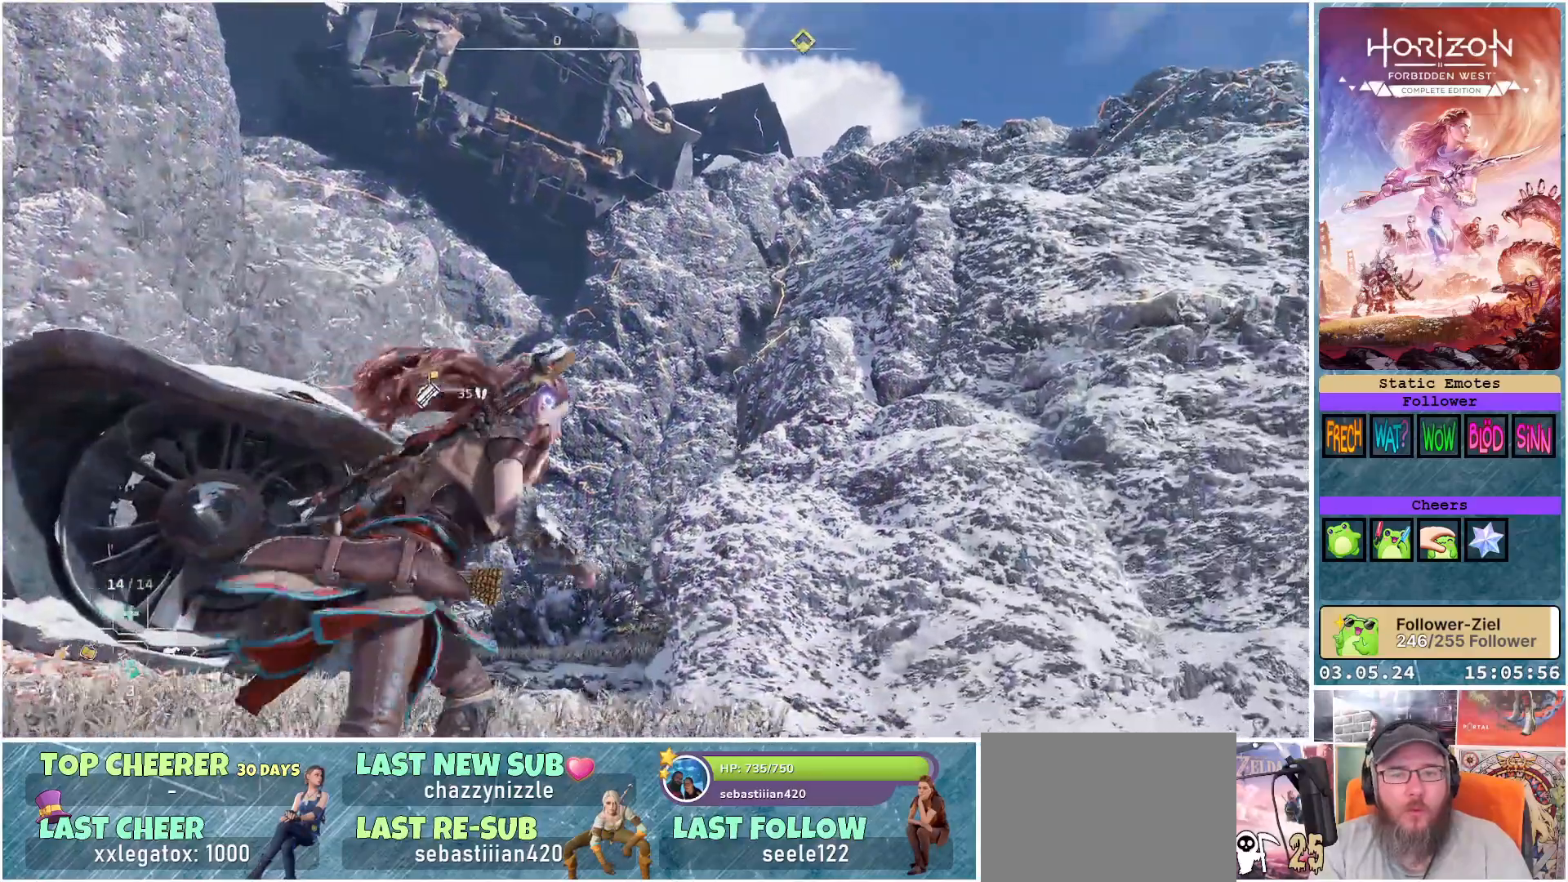
{"buttons": [], "left_stick": "up-right", "right_stick": "center", "events": [[383, "A", "down"], [483, "A", "up"]]}
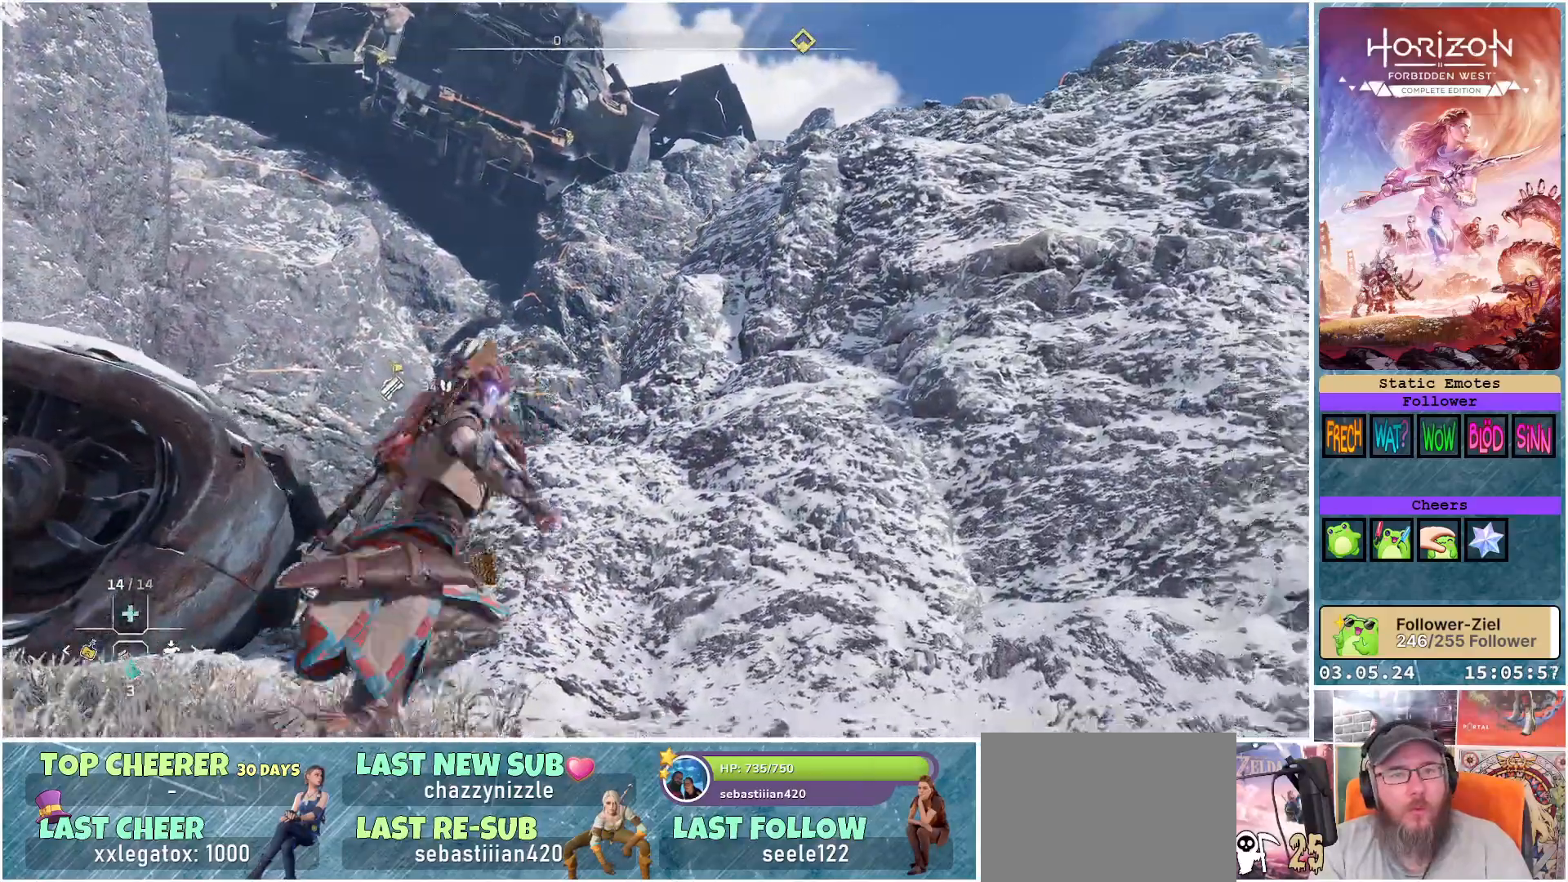
{"buttons": ["A"], "left_stick": "up-right", "right_stick": "center", "events": [[100, "A", "down"], [200, "A", "up"], [300, "A", "down"], [367, "A", "up"], [467, "A", "down"]]}
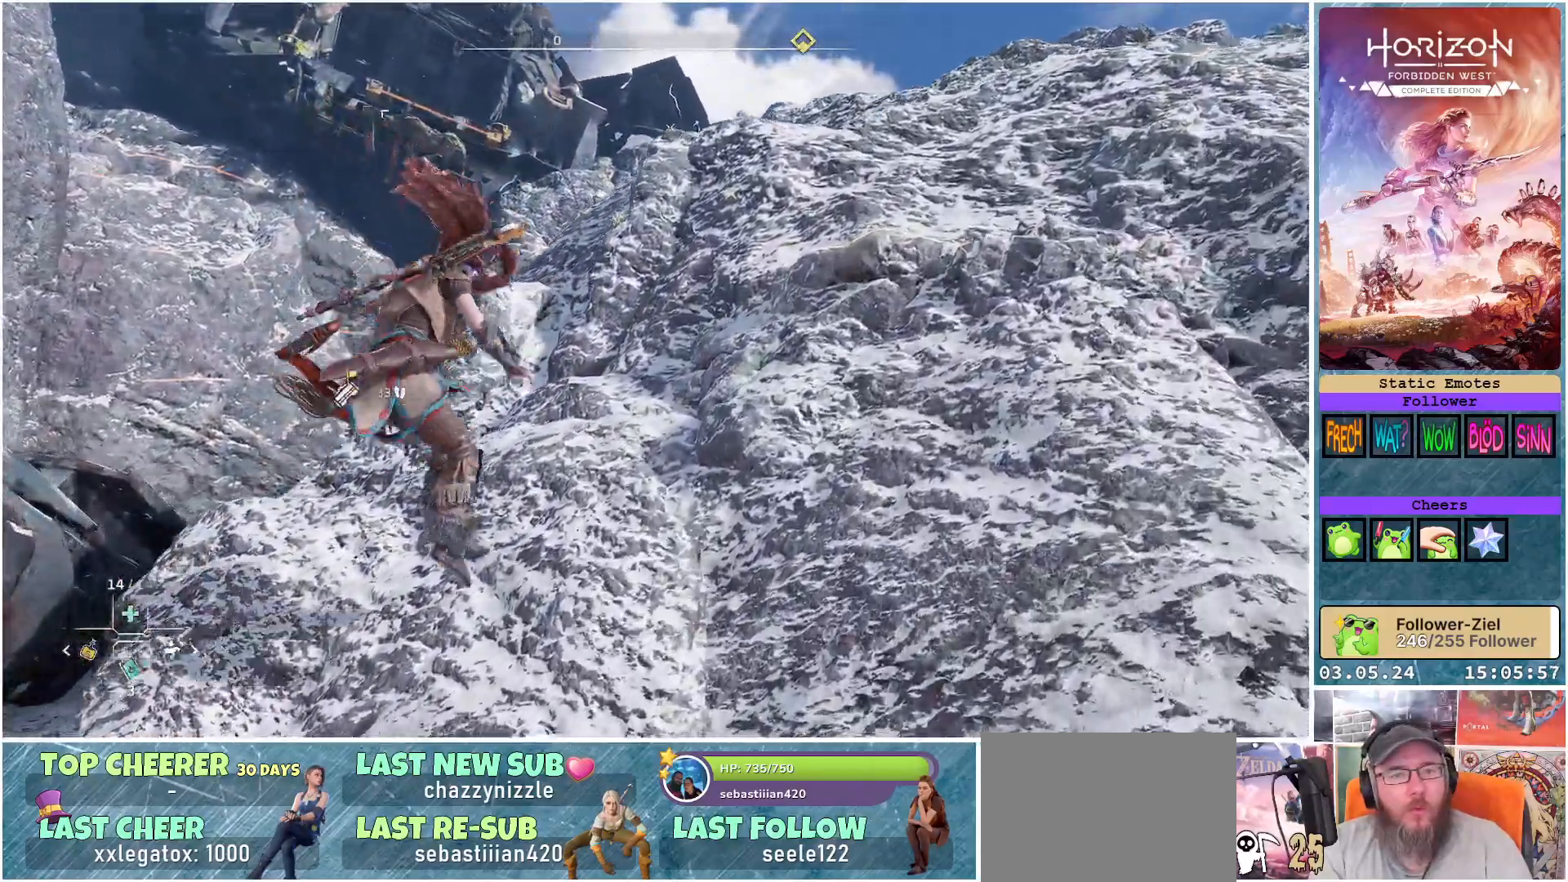
{"buttons": ["A"], "left_stick": "up-right", "right_stick": "center", "events": [[33, "A", "up"], [133, "A", "down"], [200, "A", "up"], [283, "A", "down"], [367, "A", "up"], [450, "A", "down"]]}
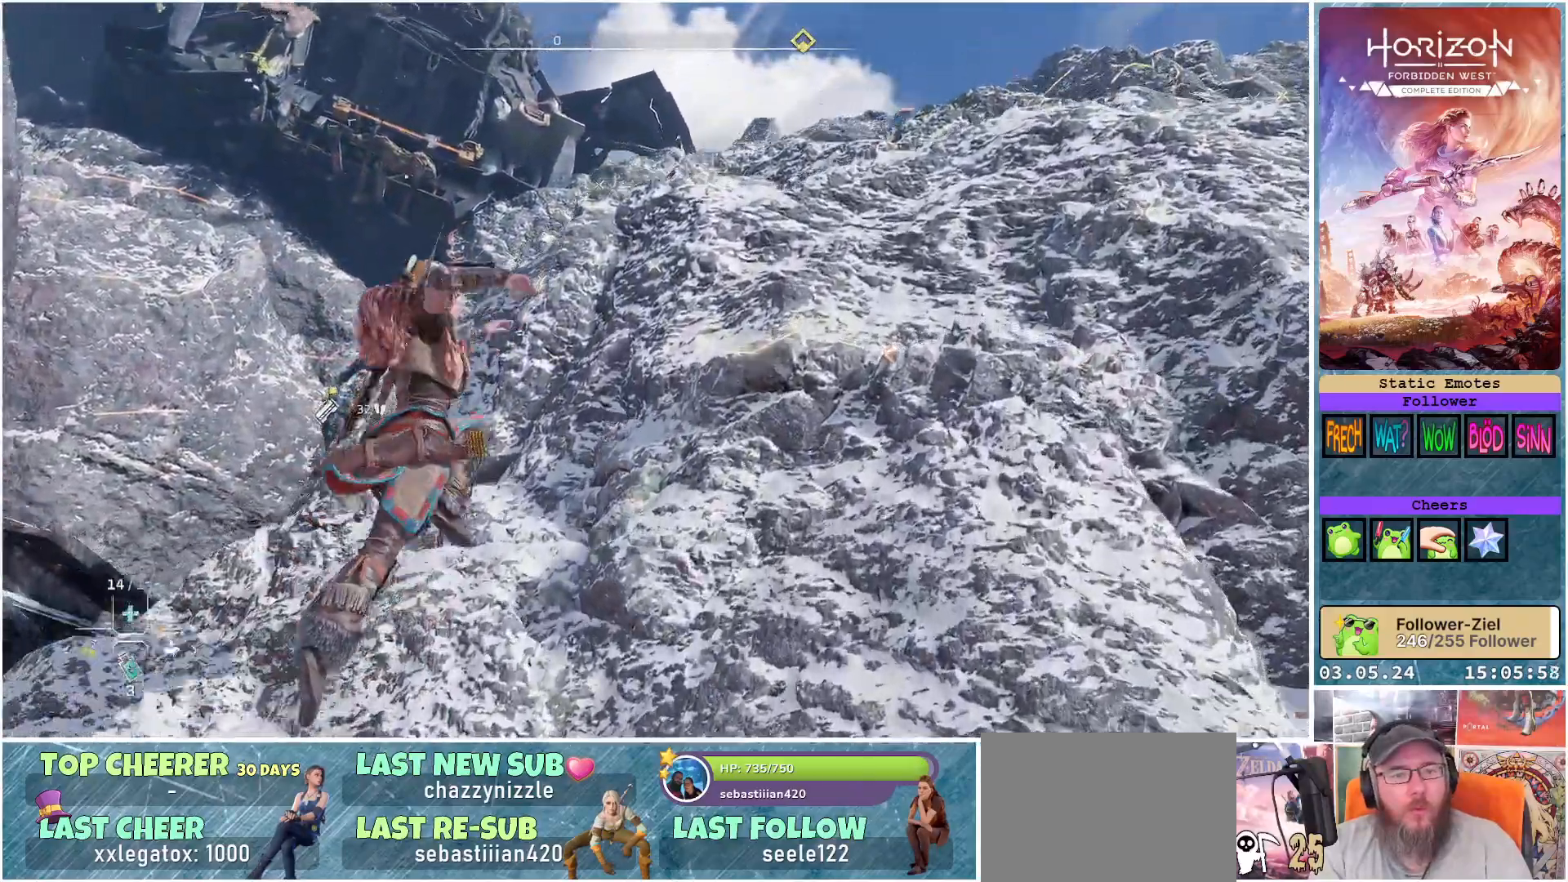
{"buttons": [], "left_stick": "up-right", "right_stick": "center", "events": [[17, "A", "up"], [117, "A", "down"], [167, "A", "up"], [267, "A", "down"], [317, "A", "up"], [433, "A", "down"], [467, "A", "up"]]}
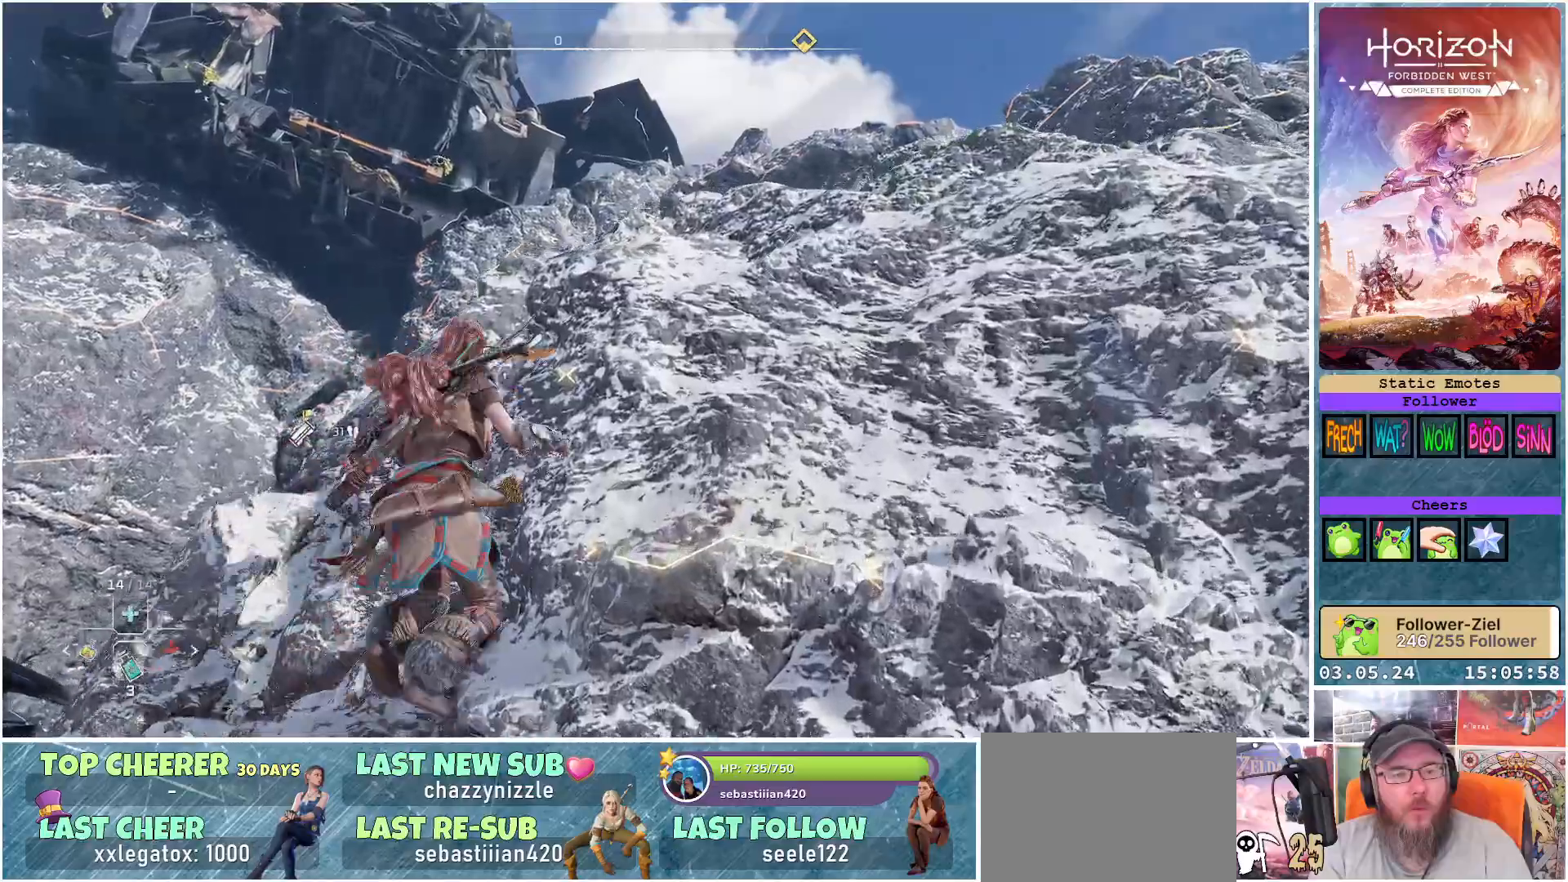
{"buttons": [], "left_stick": "up-right", "right_stick": "center", "events": [[67, "A", "down"], [133, "A", "up"], [233, "A", "down"], [283, "A", "up"], [383, "A", "down"], [433, "A", "up"]]}
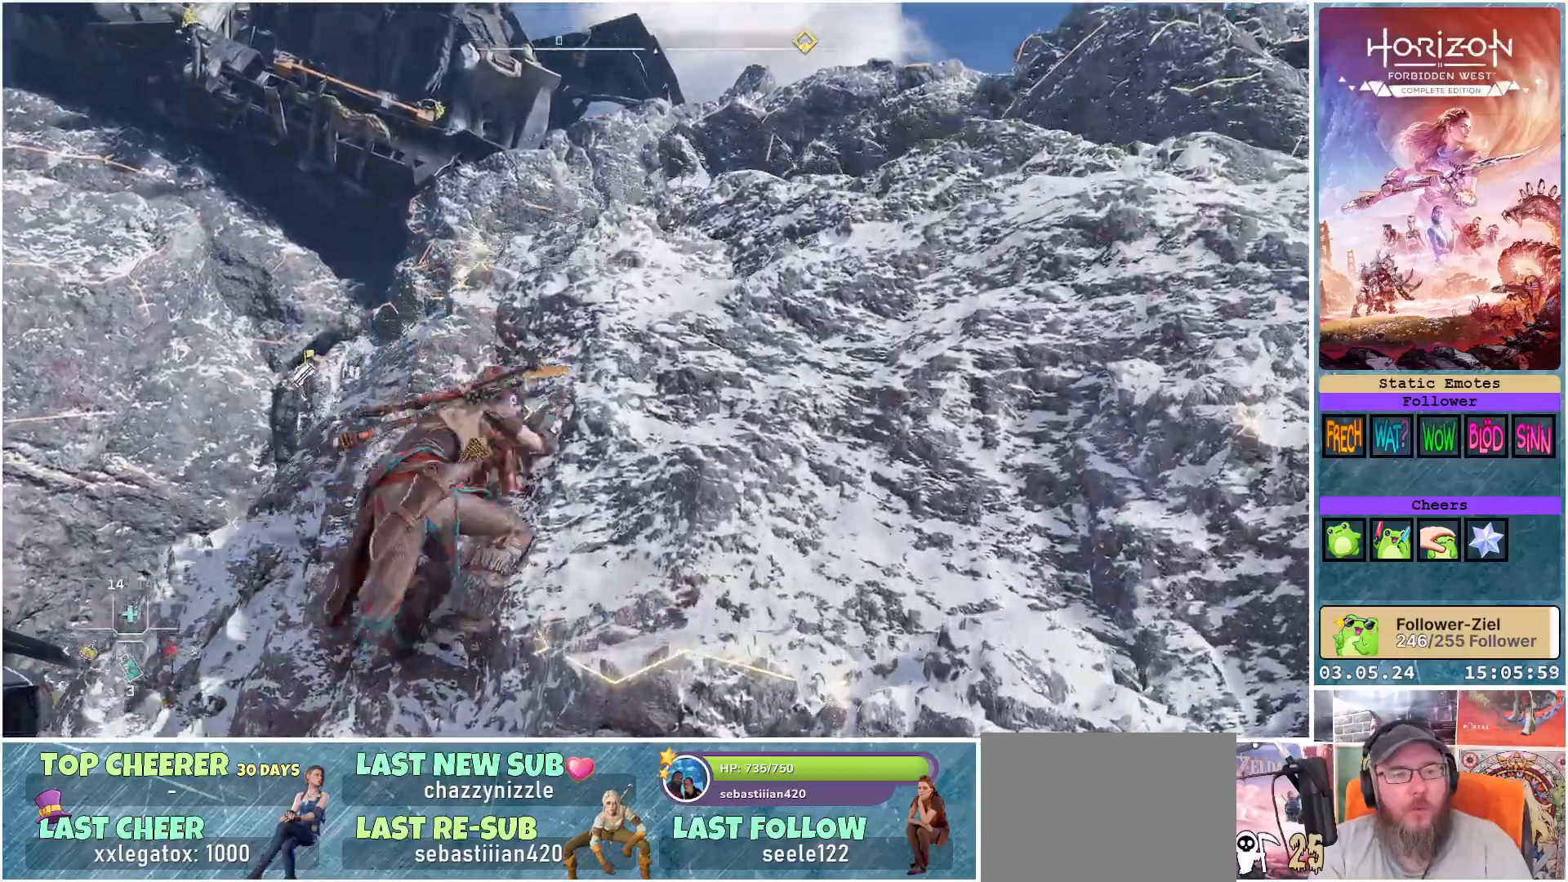
{"buttons": ["A"], "left_stick": "up-right", "right_stick": "center", "events": [[50, "A", "down"], [83, "A", "up"], [200, "A", "down"], [250, "A", "up"], [367, "A", "down"], [383, "A", "up"], [500, "A", "down"]]}
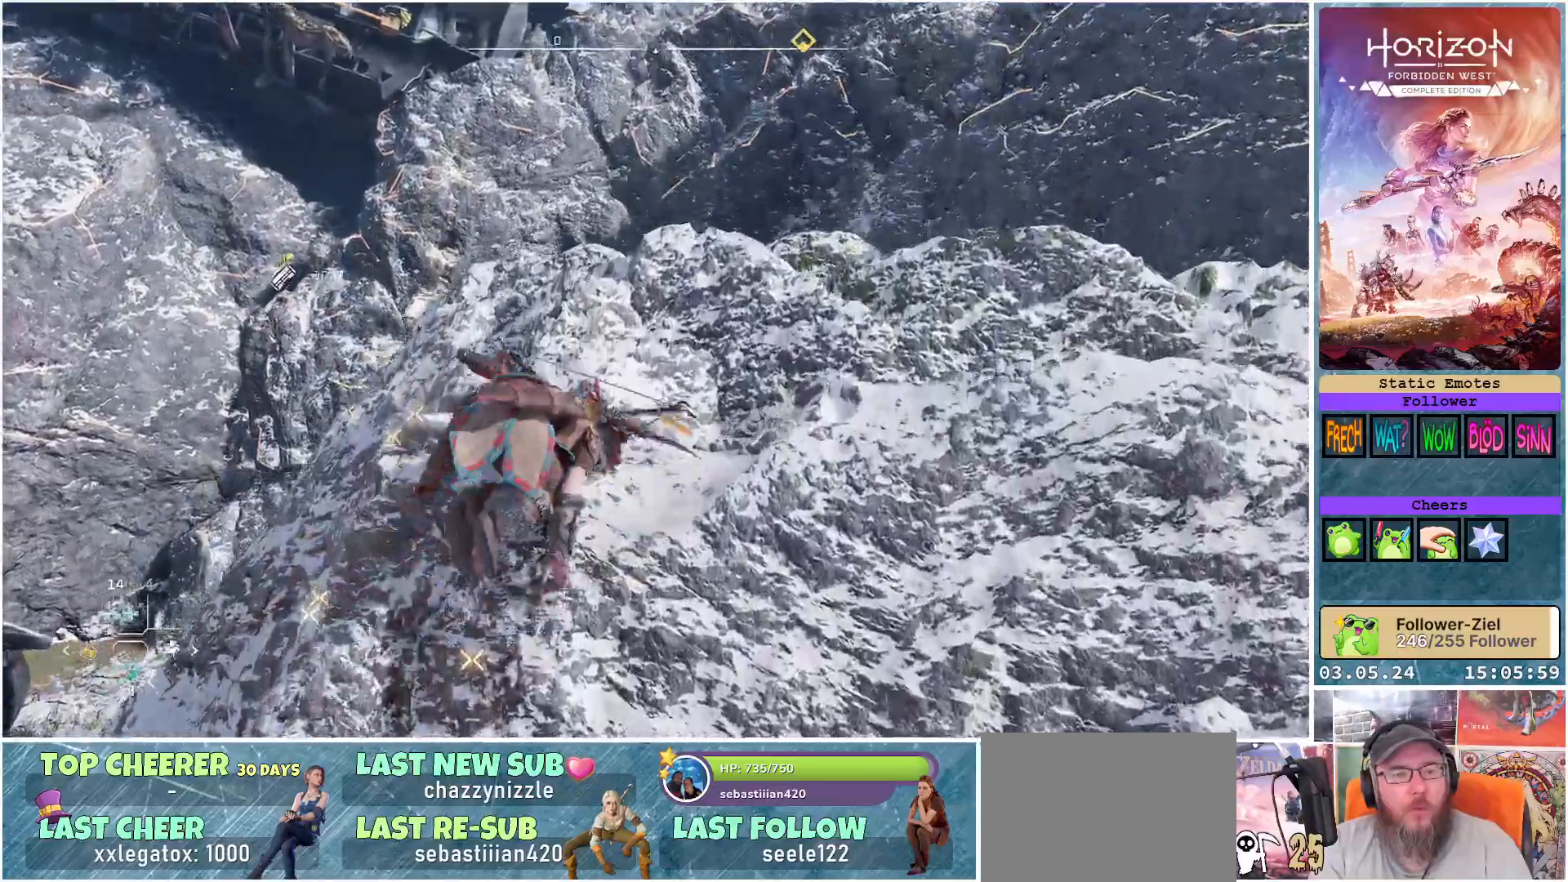
{"buttons": [], "left_stick": "up-right", "right_stick": "center", "events": [[50, "A", "up"], [133, "A", "down"], [200, "A", "up"], [317, "A", "down"], [350, "A", "up"], [467, "A", "down"], [483, "A", "up"]]}
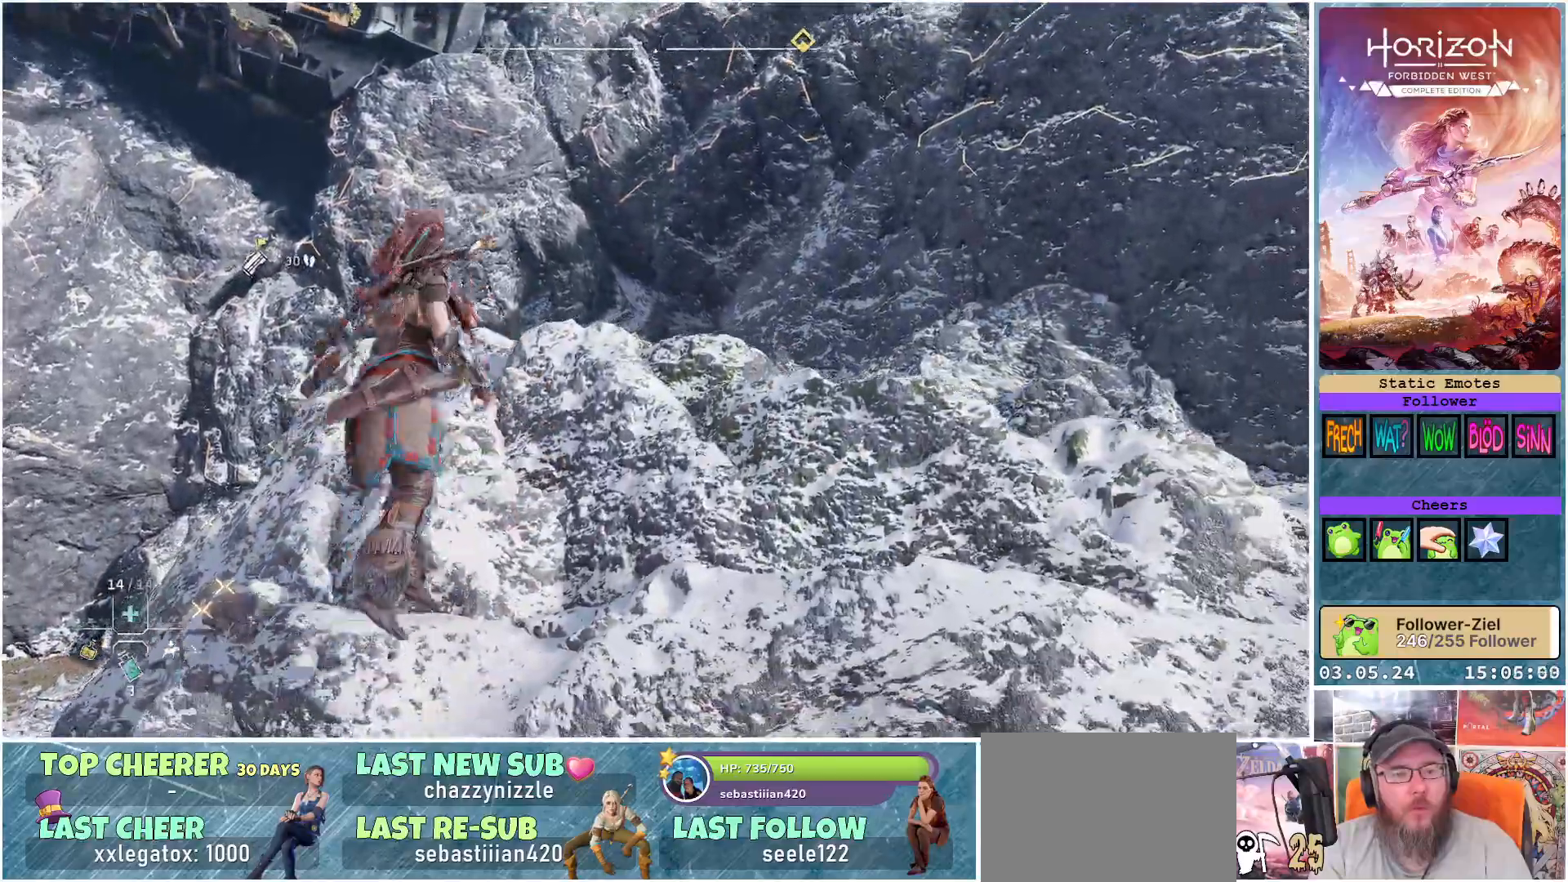
{"buttons": [], "left_stick": "up-right", "right_stick": "center", "events": [[100, "A", "down"], [117, "A", "up"]]}
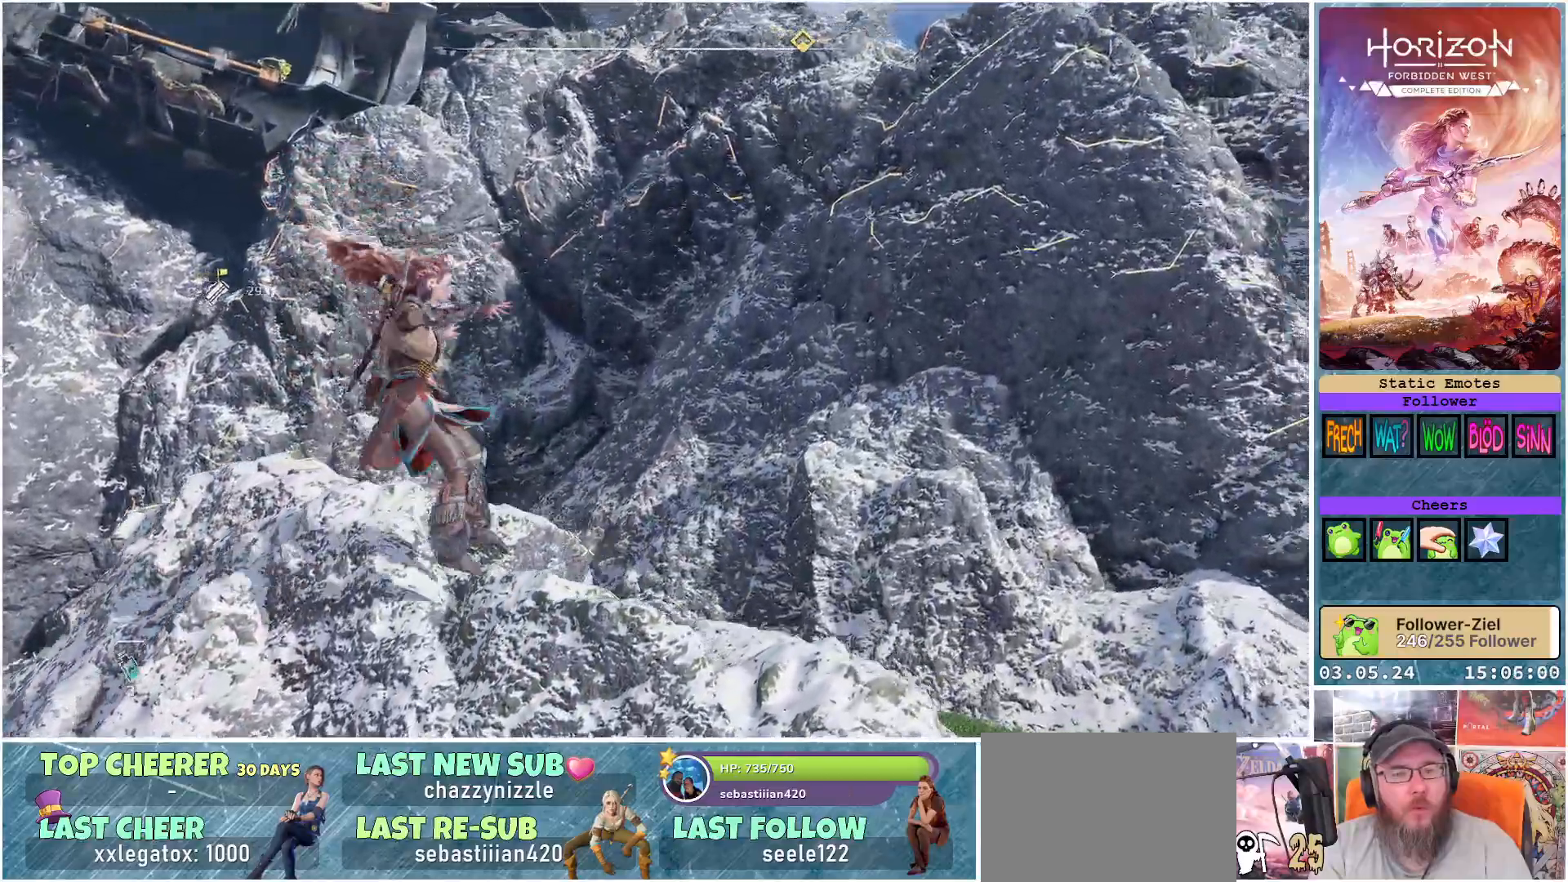
{"buttons": [], "left_stick": "center", "right_stick": "left", "events": [[17, "right_stick", "down-right"], [83, "right_stick", "center"], [150, "right_stick", "left"], [183, "left_stick", "up"], [383, "left_stick", "center"]]}
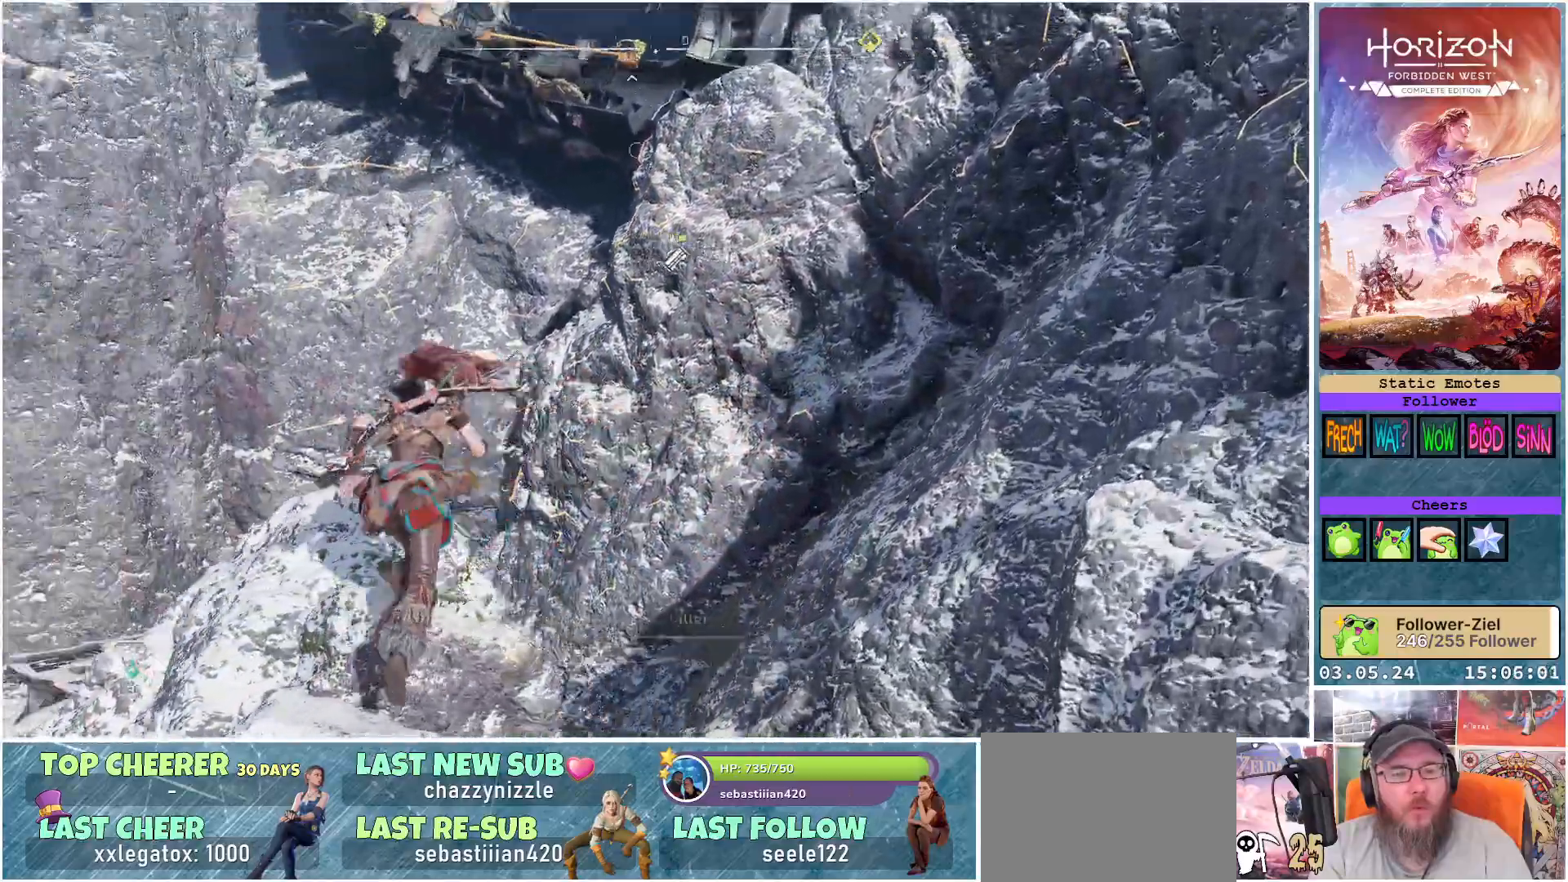
{"buttons": [], "left_stick": "up", "right_stick": "right", "events": [[117, "right_stick", "center"], [133, "left_stick", "up-left"], [283, "left_stick", "up"], [417, "right_stick", "right"]]}
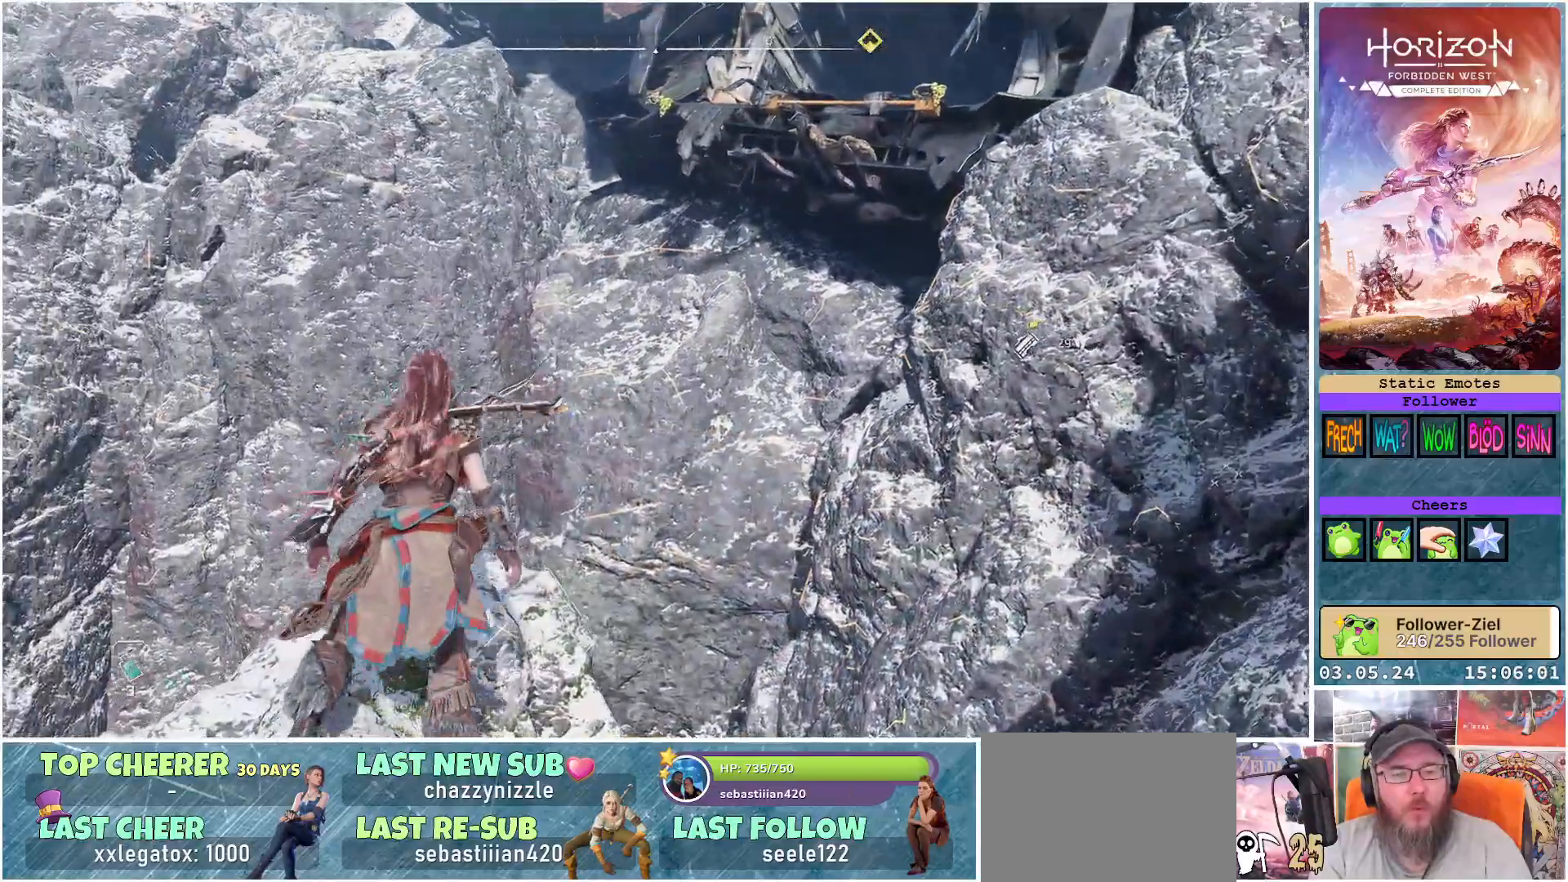
{"buttons": [], "left_stick": "up", "right_stick": "center", "events": [[67, "right_stick", "up-right"], [450, "right_stick", "center"]]}
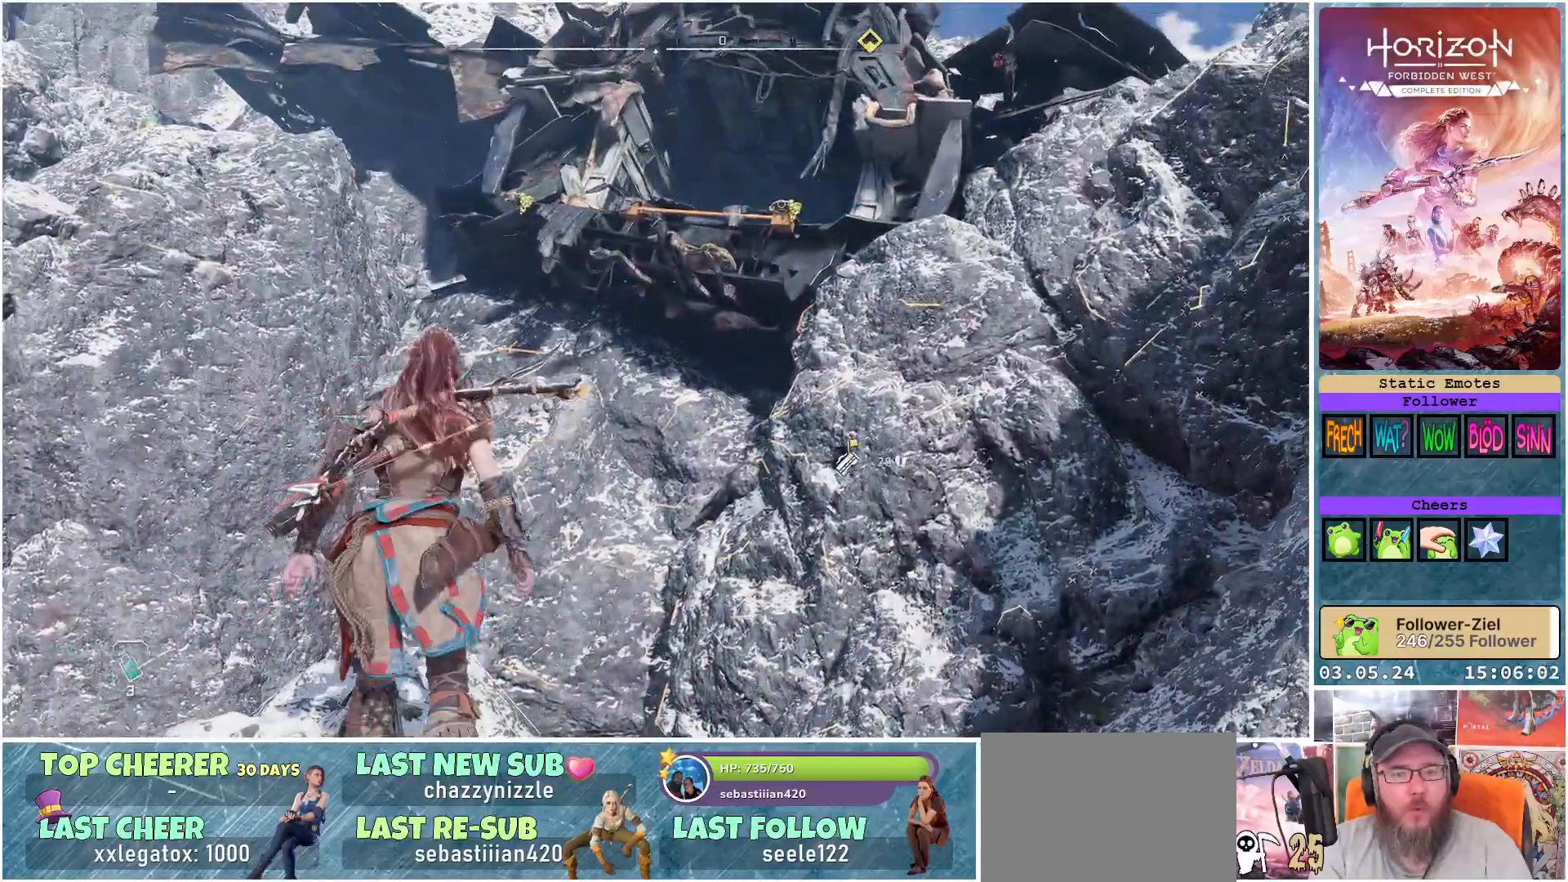
{"buttons": [], "left_stick": "up", "right_stick": "right", "events": [[117, "R3", "down"], [233, "R3", "up"], [400, "right_stick", "right"]]}